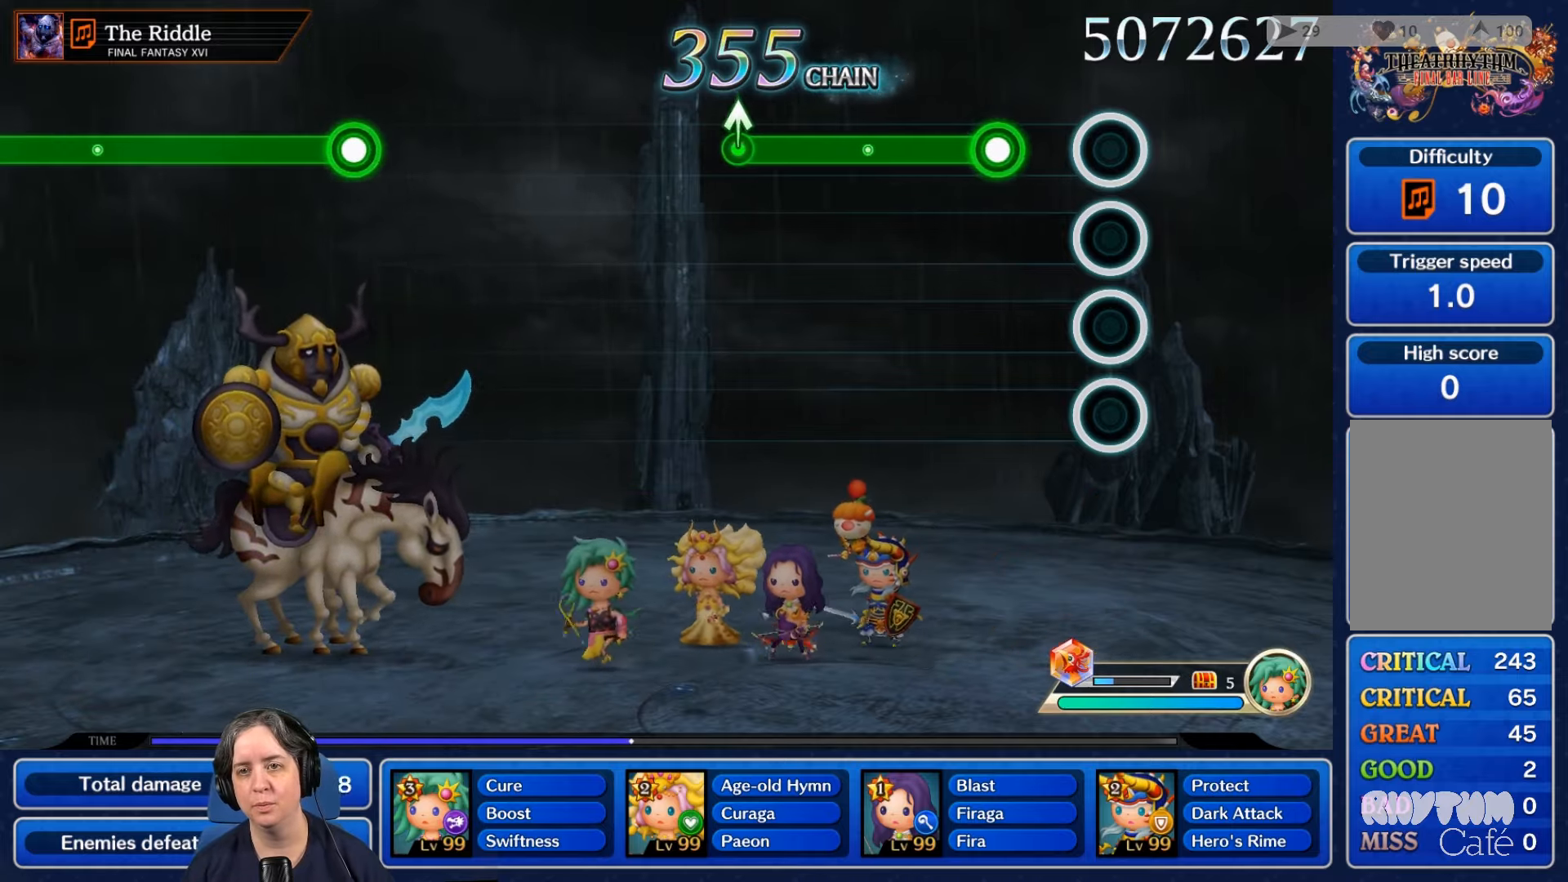
Gameplay with a controller (Nintendo layout); each line is a JSON object with the inputs held at the frame after it. "events" lists button and stick changes between this image and that frame as [ms after this image, input, new state], when the widget could be followed in between. Not read: L3 R3 SELECT START.
{"buttons": ["R2"], "left_stick": "center", "right_stick": "center", "events": [[234, "R2", "down"]]}
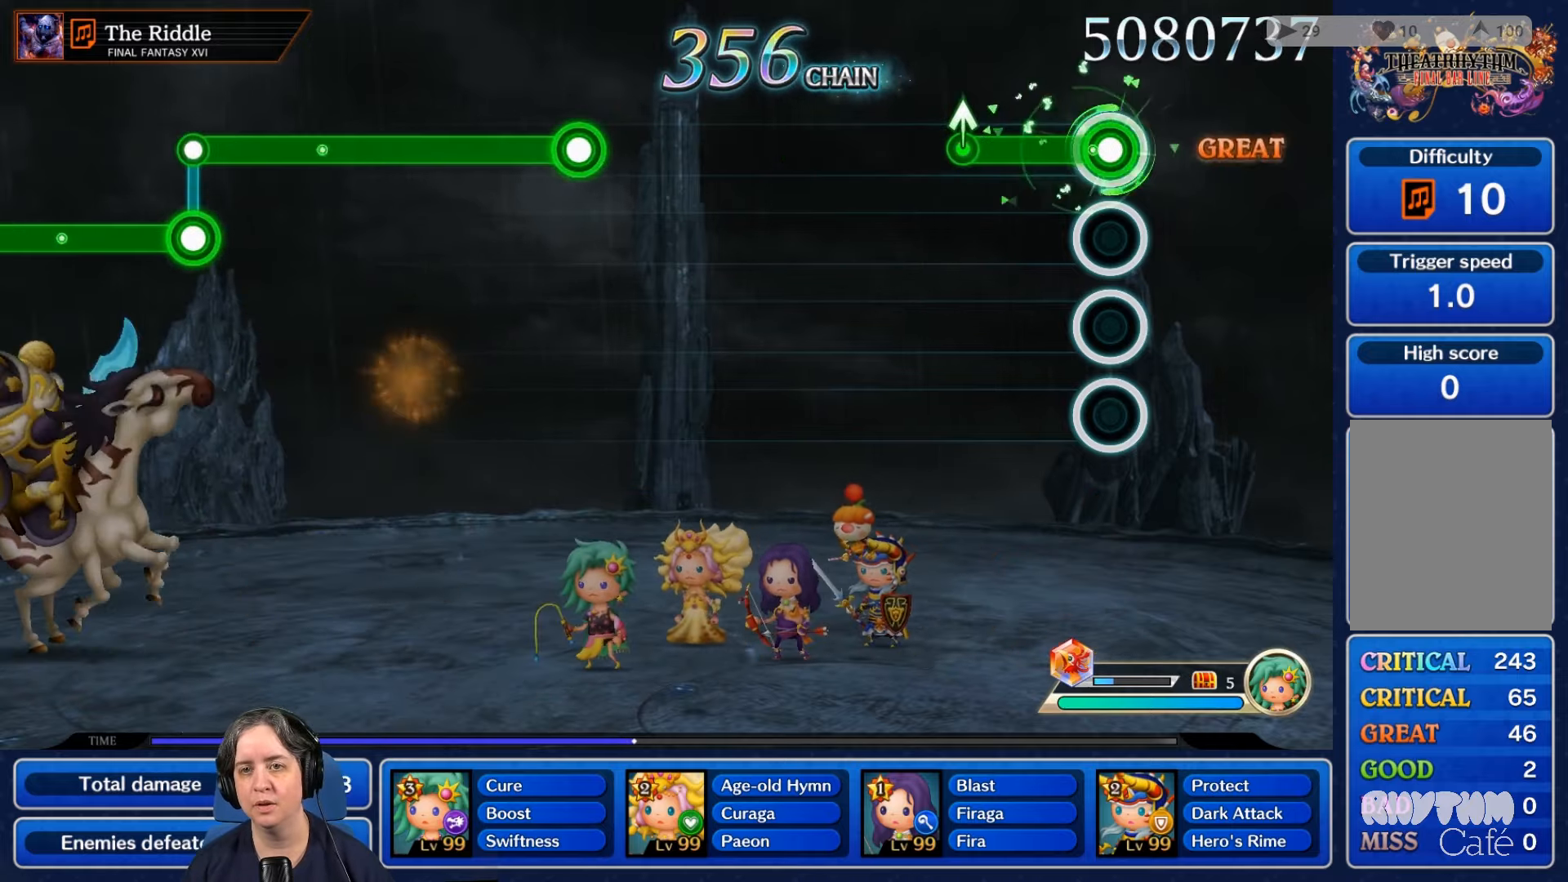
{"buttons": [], "left_stick": "center", "right_stick": "center"}
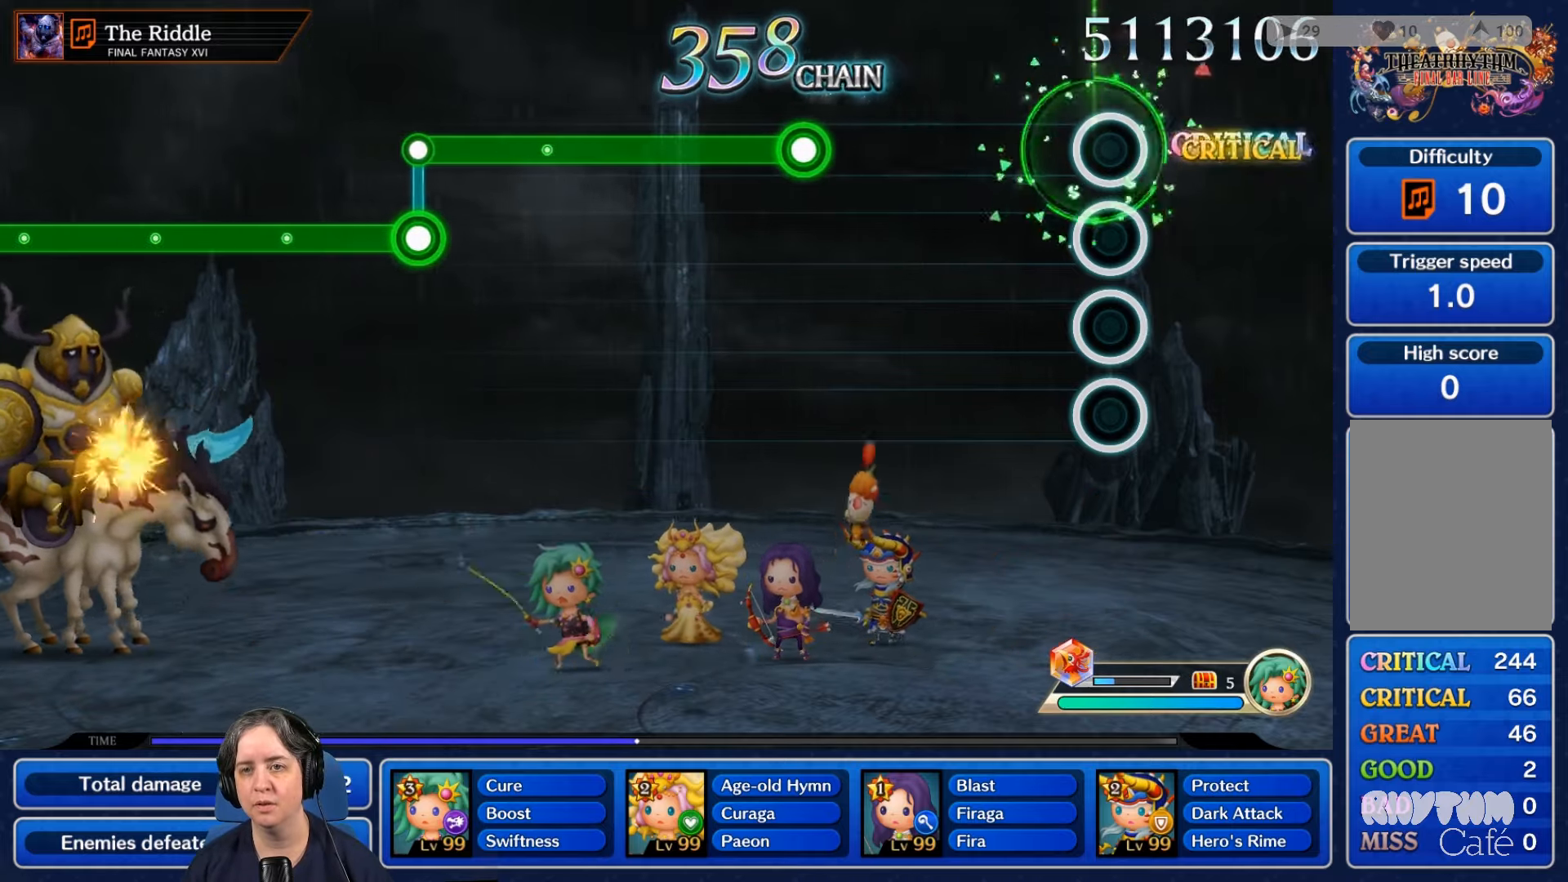
{"buttons": [], "left_stick": "center", "right_stick": "center", "events": []}
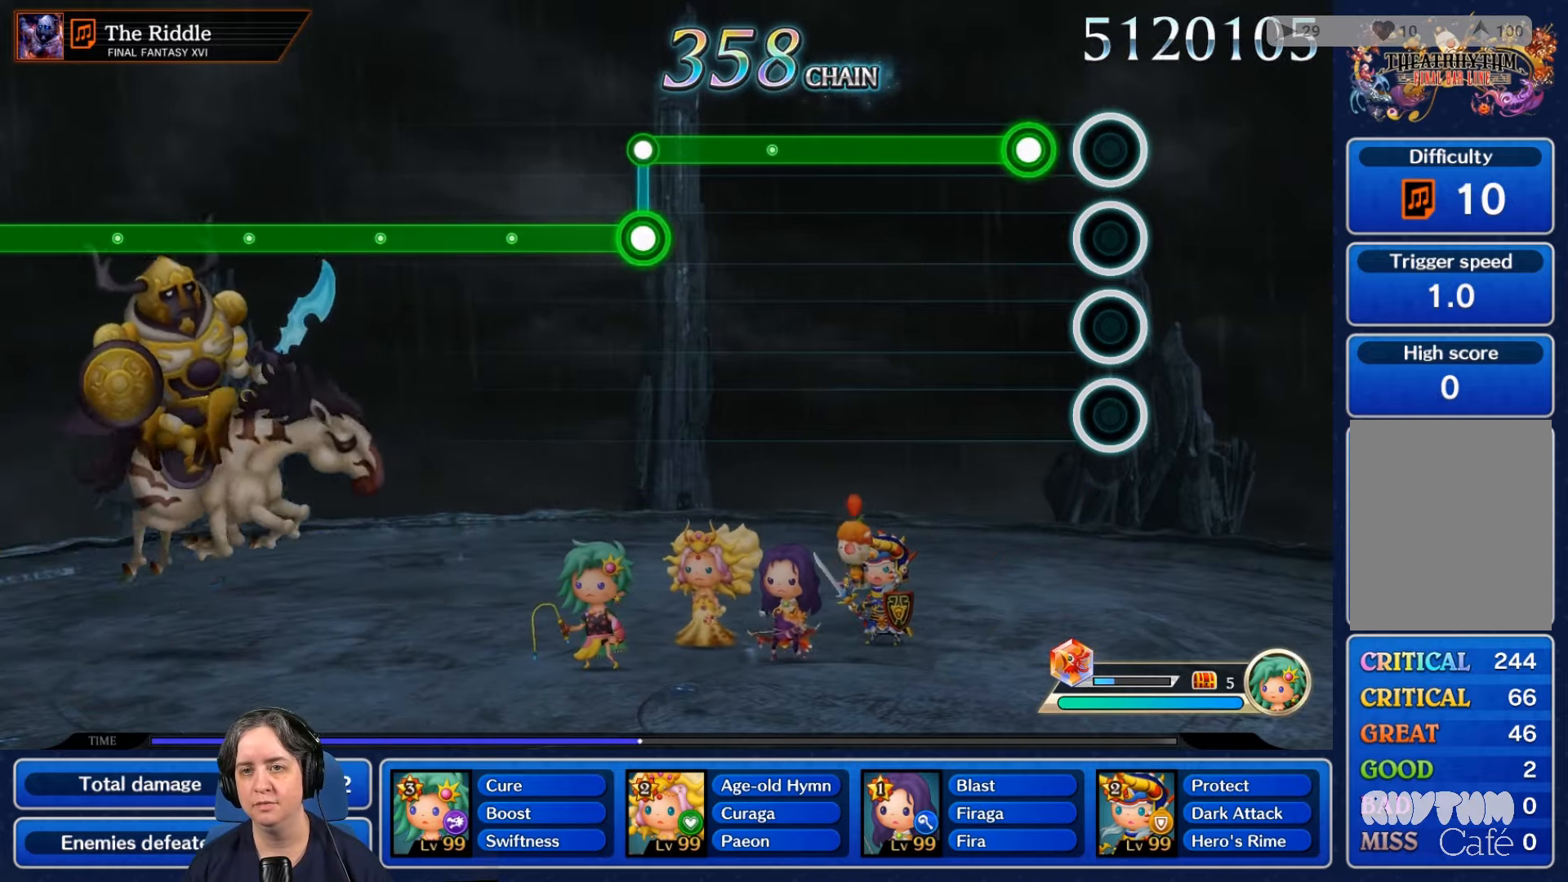
{"buttons": ["R2"], "left_stick": "center", "right_stick": "center", "events": [[167, "R2", "down"]]}
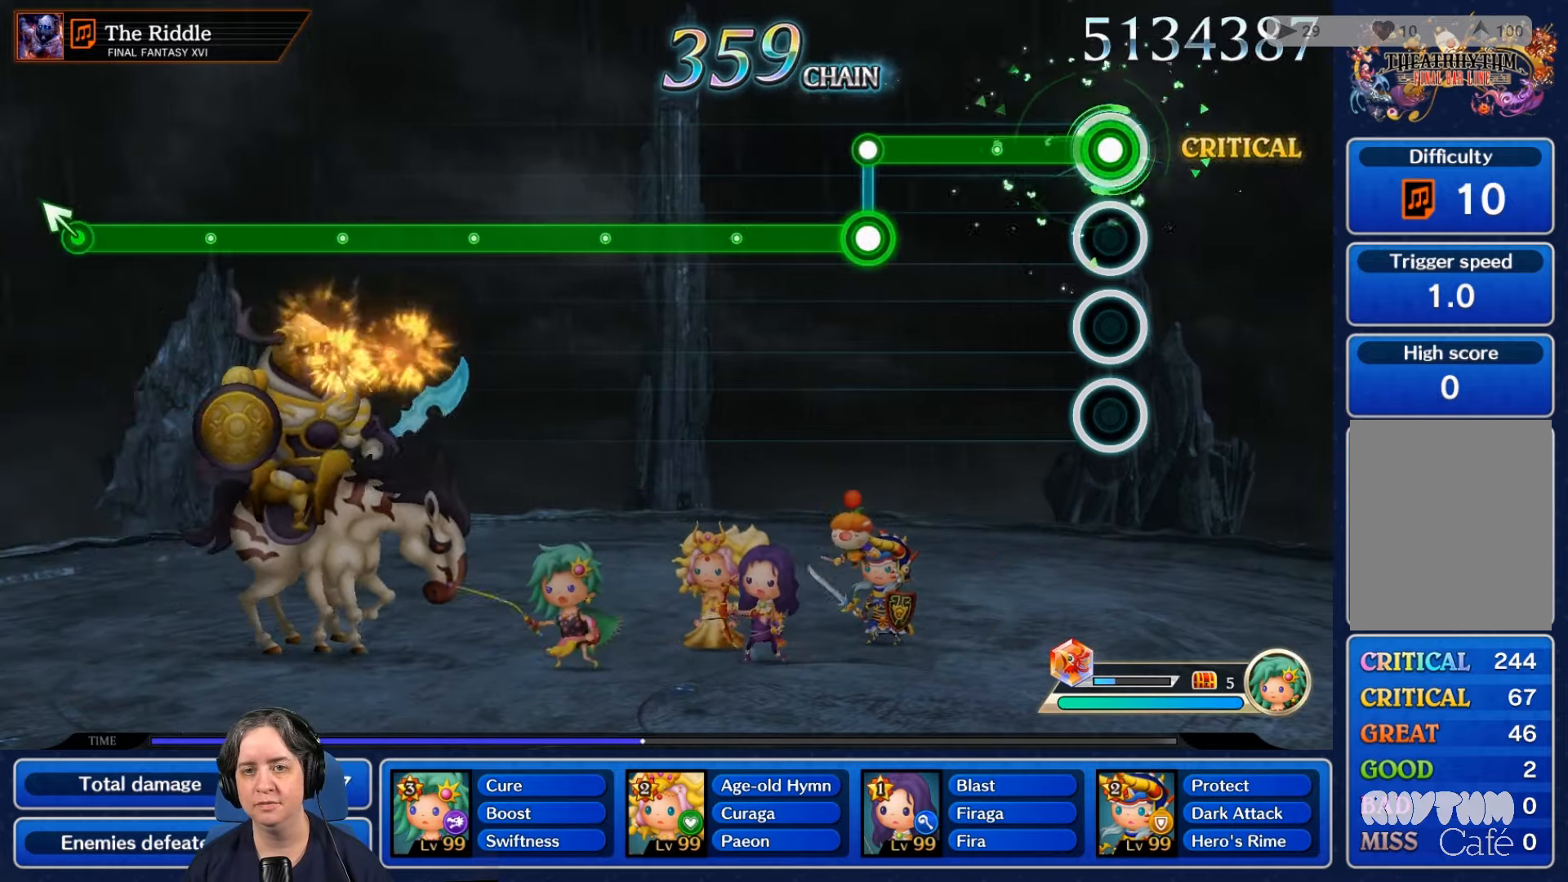
{"buttons": ["R2"], "left_stick": "center", "right_stick": "center", "events": []}
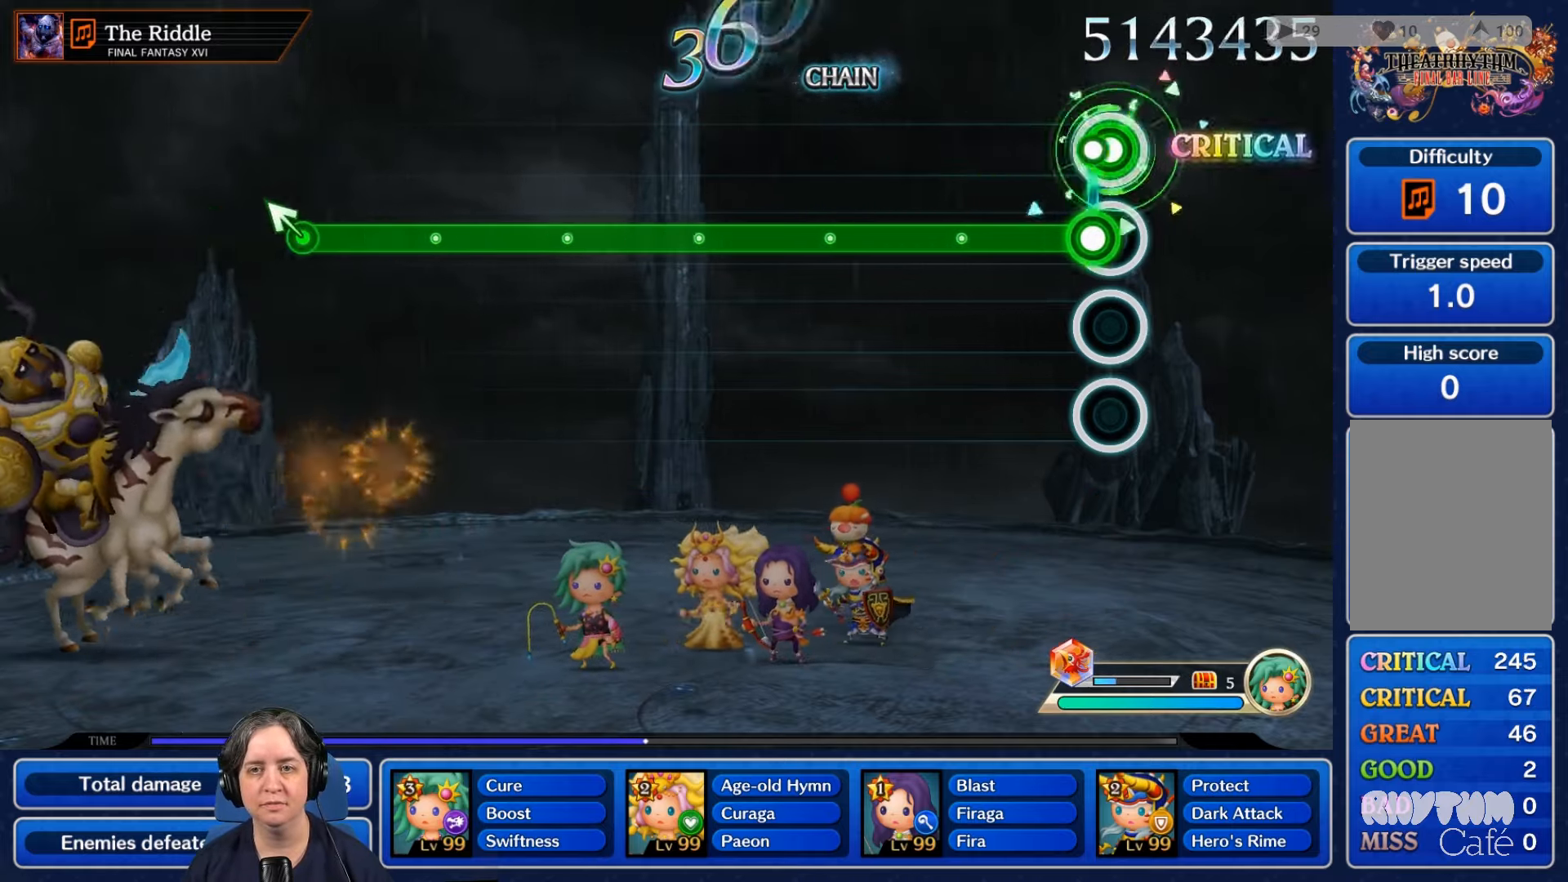
{"buttons": ["L2"], "left_stick": "center", "right_stick": "center", "events": [[34, "L2", "down"], [100, "R2", "up"]]}
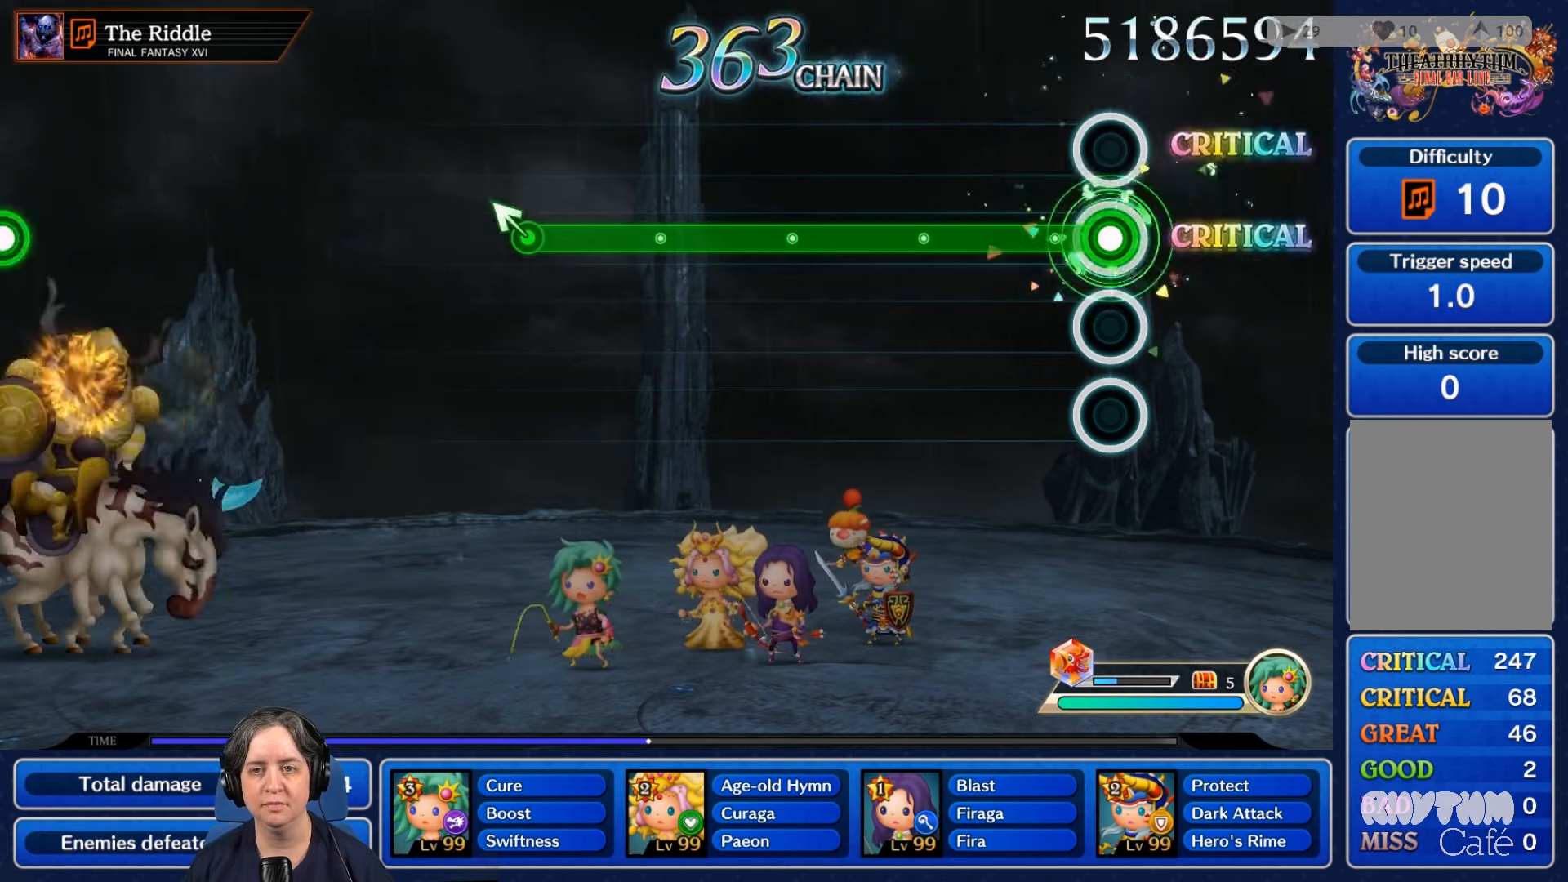
{"buttons": ["L2"], "left_stick": "center", "right_stick": "center", "events": []}
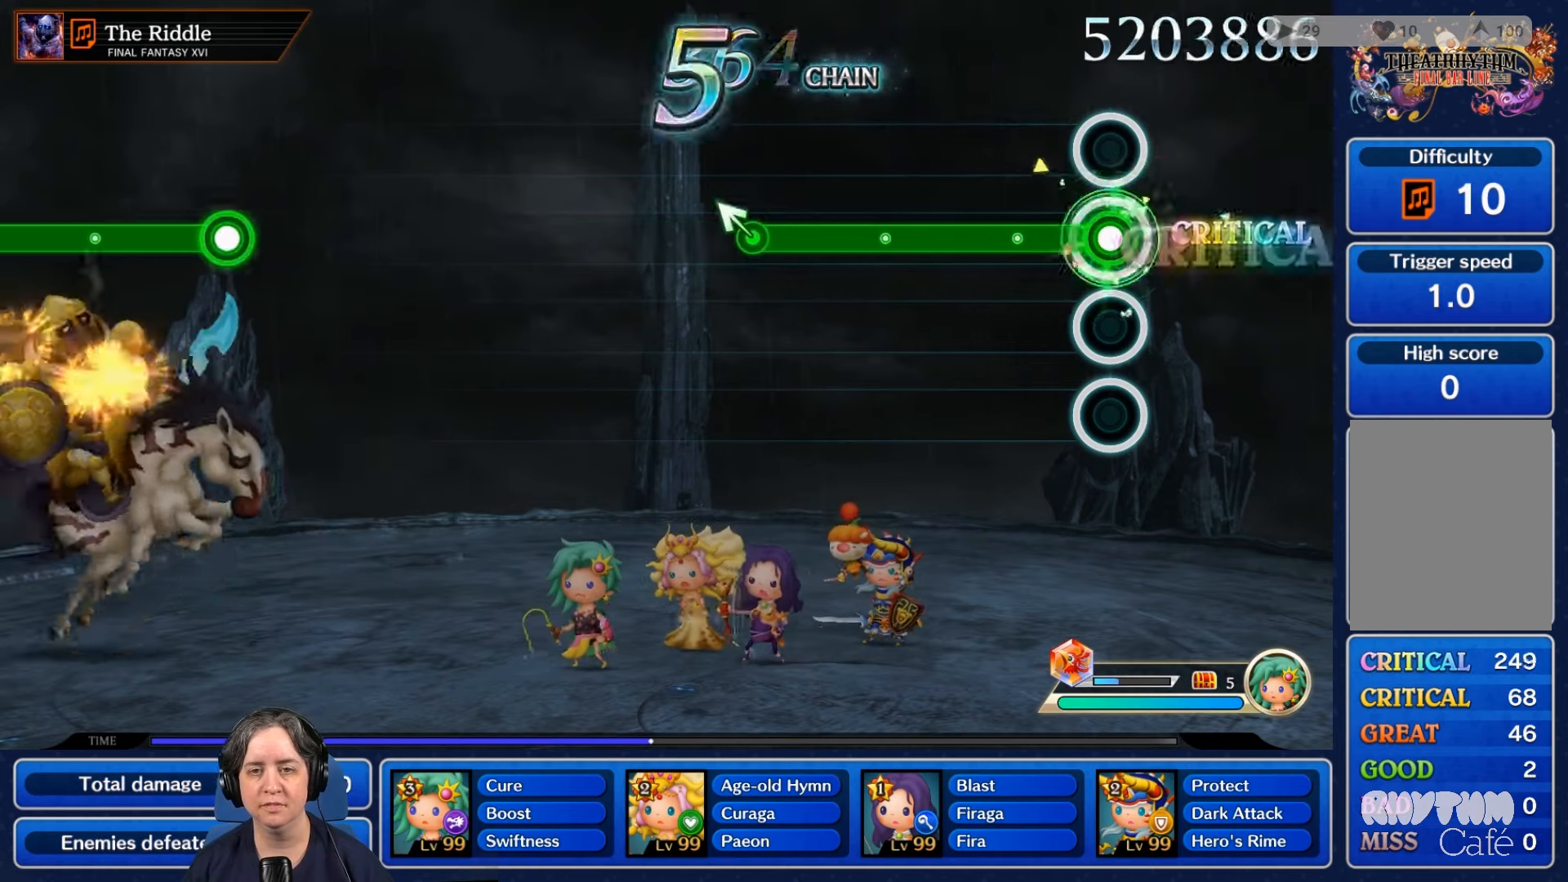
{"buttons": ["L2"], "left_stick": "center", "right_stick": "center", "events": []}
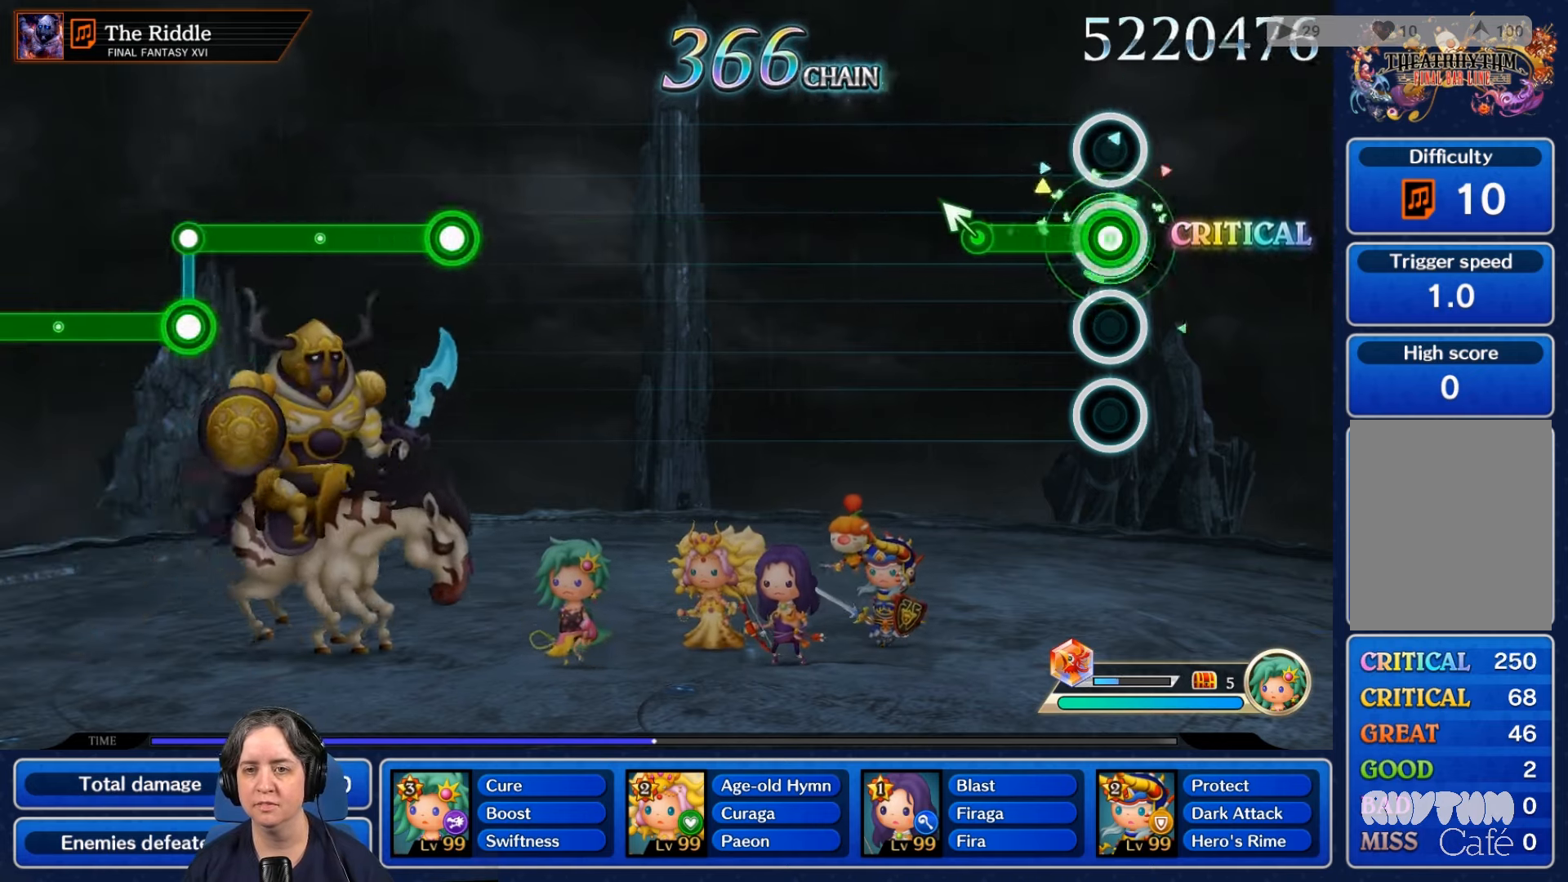
{"buttons": [], "left_stick": "center", "right_stick": "center", "events": [[433, "L2", "up"]]}
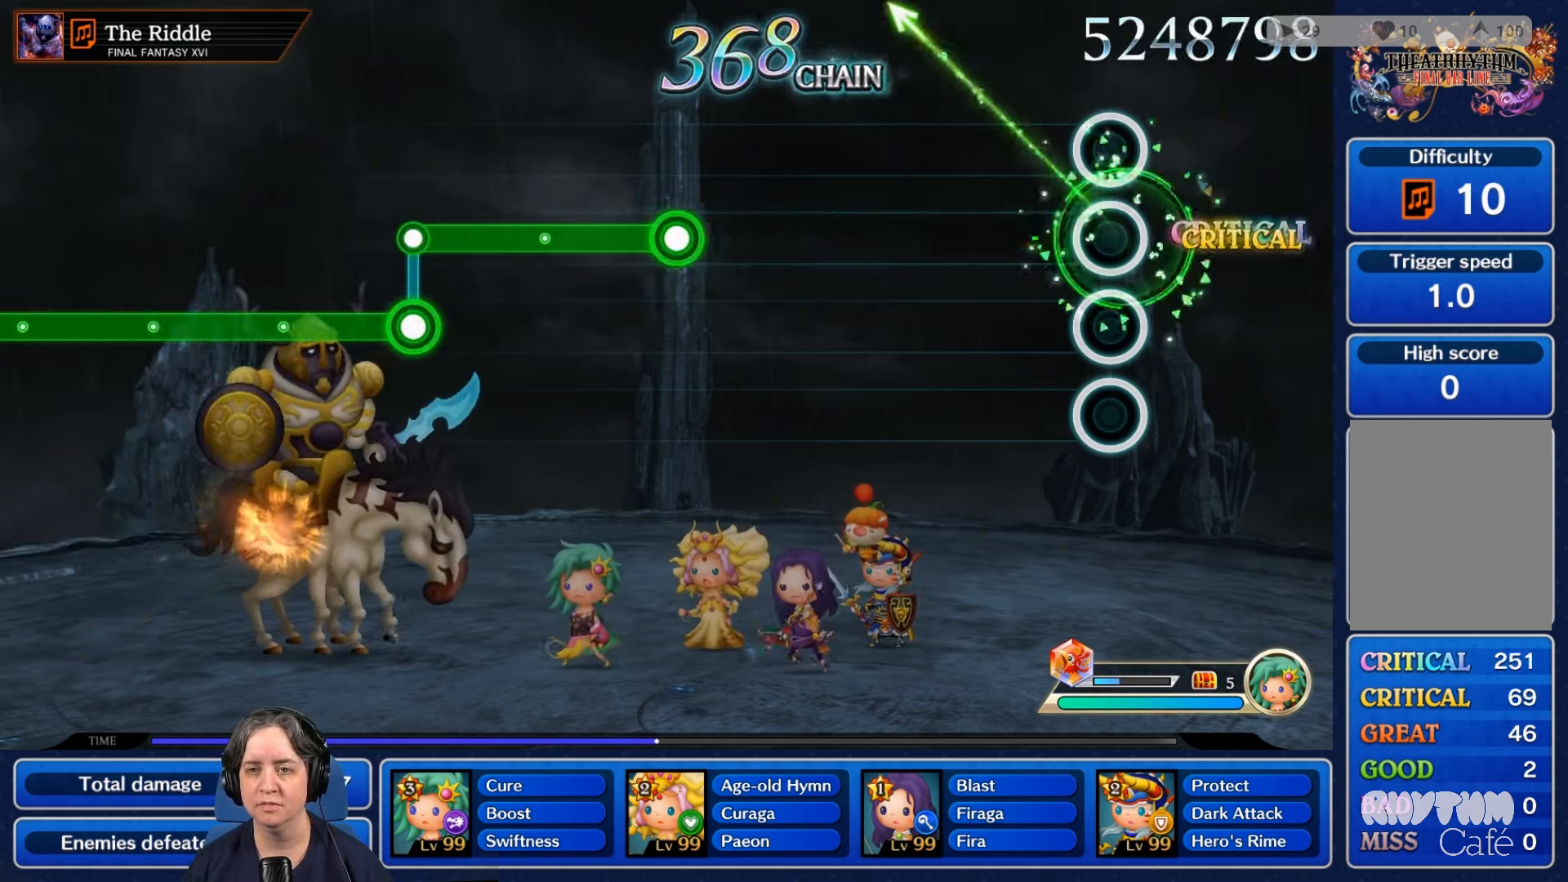
{"buttons": [], "left_stick": "center", "right_stick": "center", "events": []}
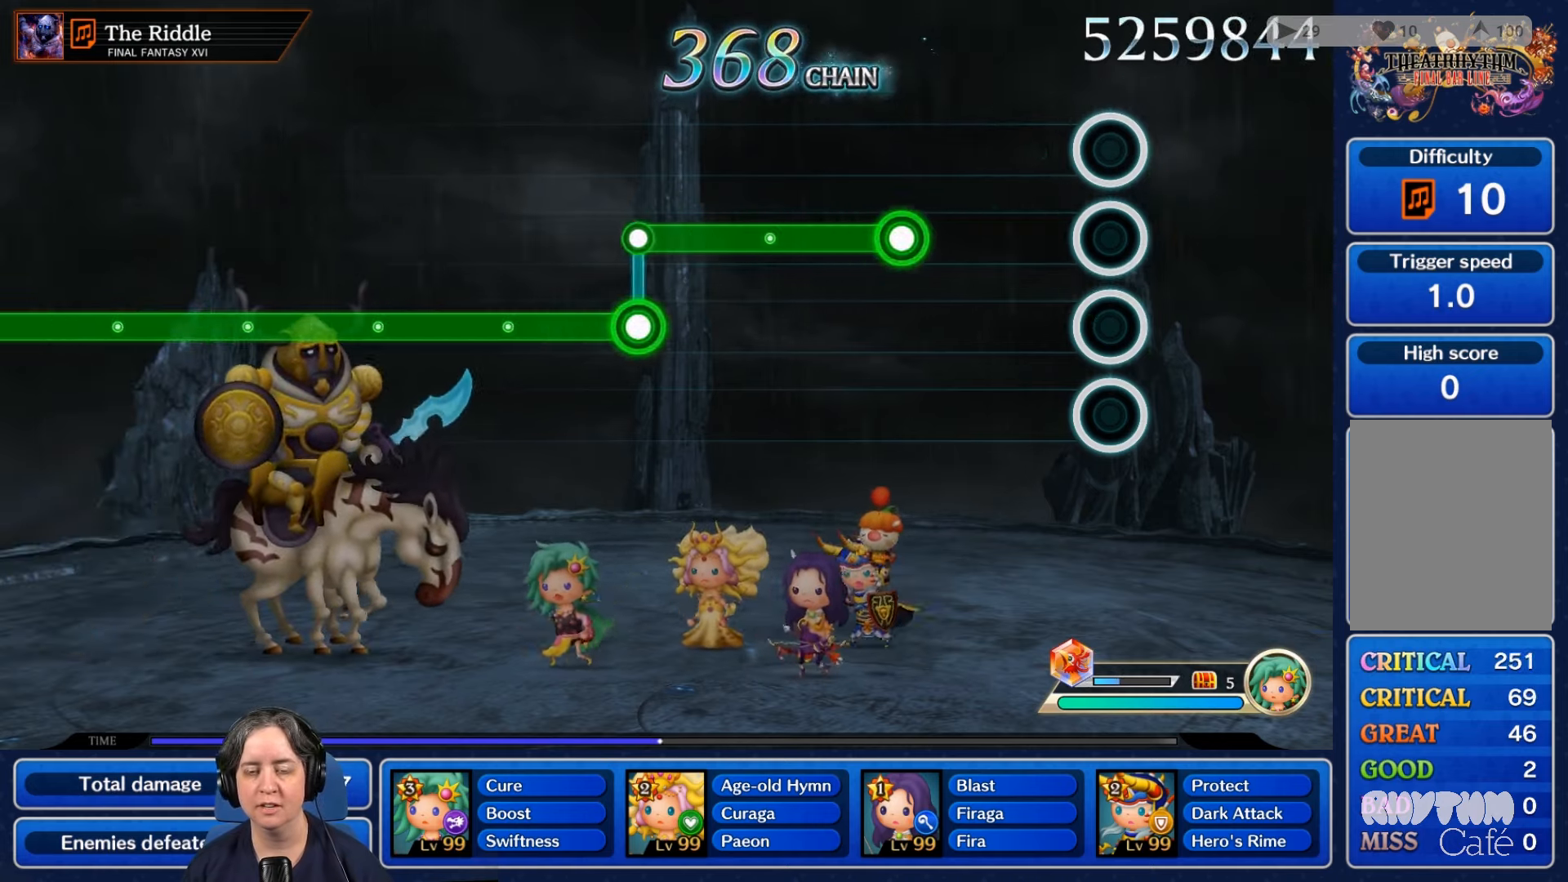
{"buttons": ["R2"], "left_stick": "center", "right_stick": "center", "events": [[466, "R2", "down"]]}
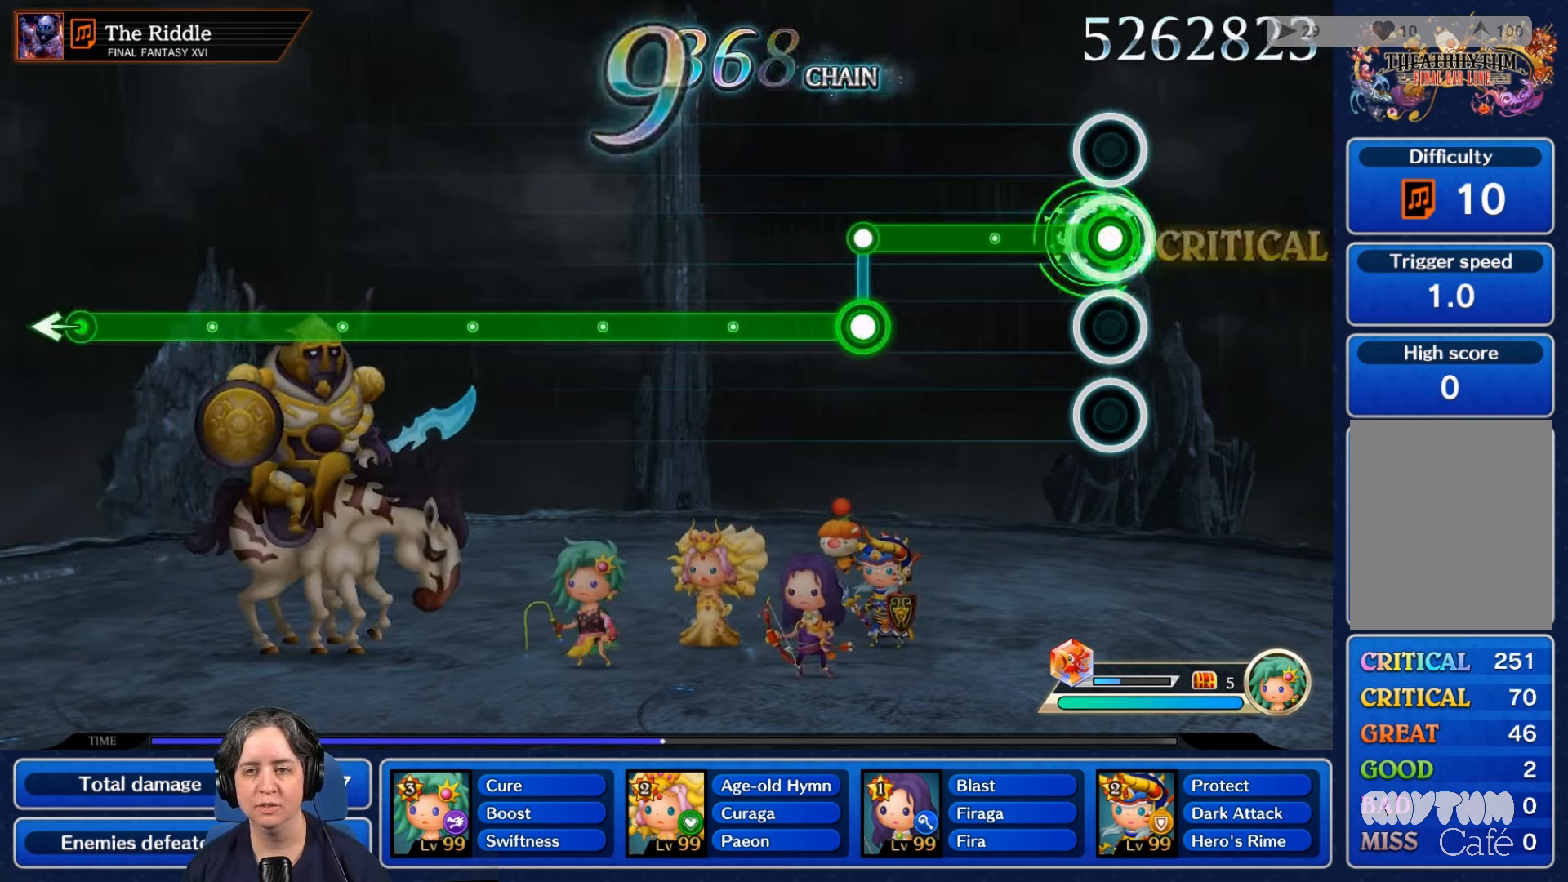
{"buttons": ["R2"], "left_stick": "center", "right_stick": "center", "events": []}
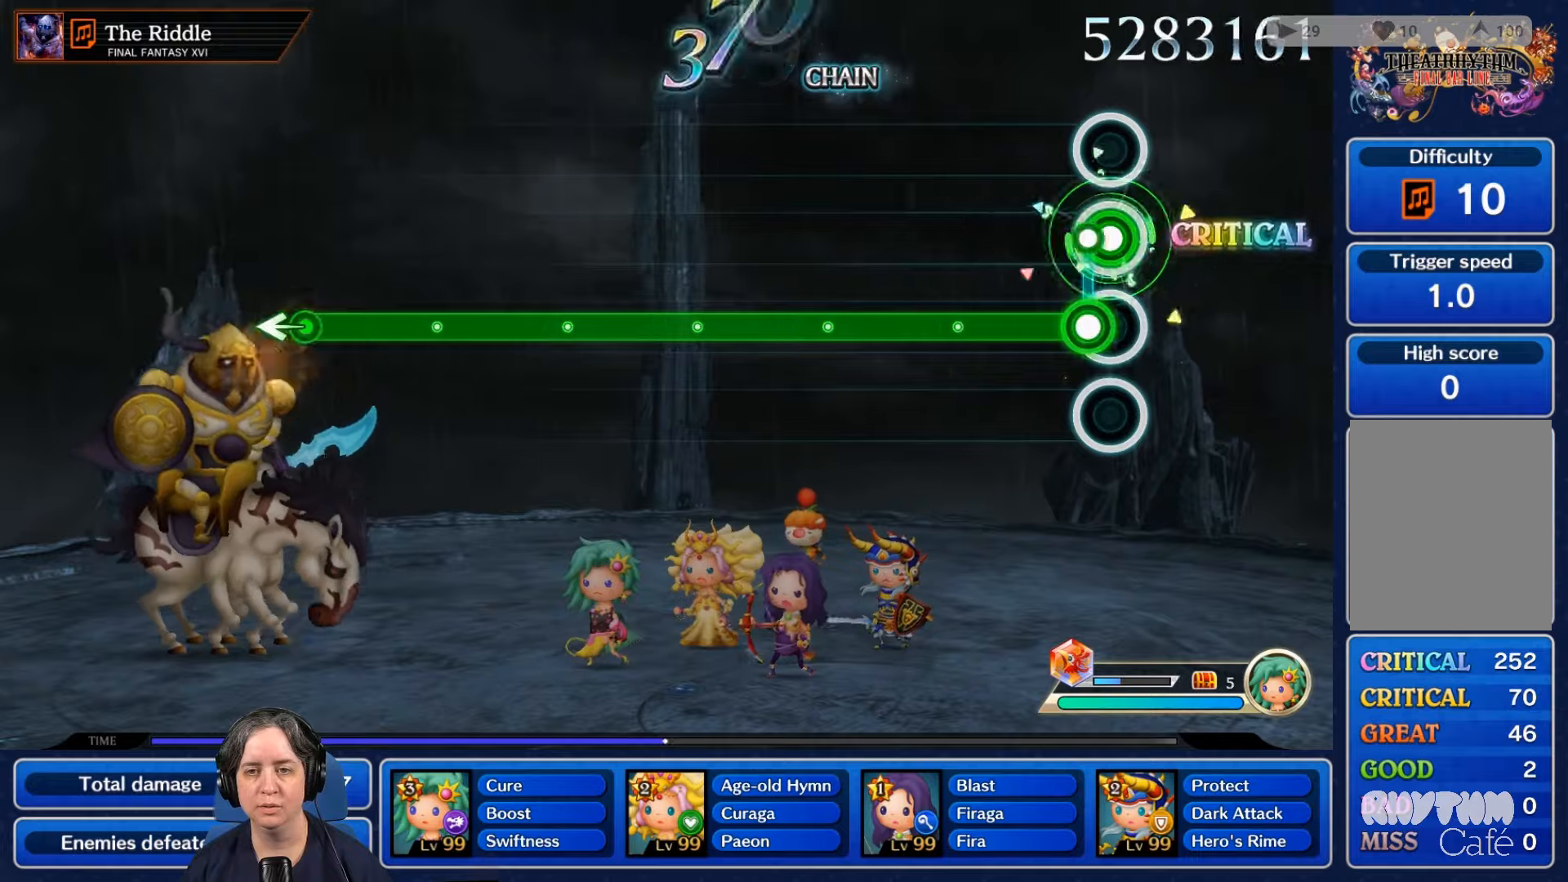
{"buttons": ["L2"], "left_stick": "center", "right_stick": "center", "events": [[67, "L2", "down"], [100, "R2", "up"]]}
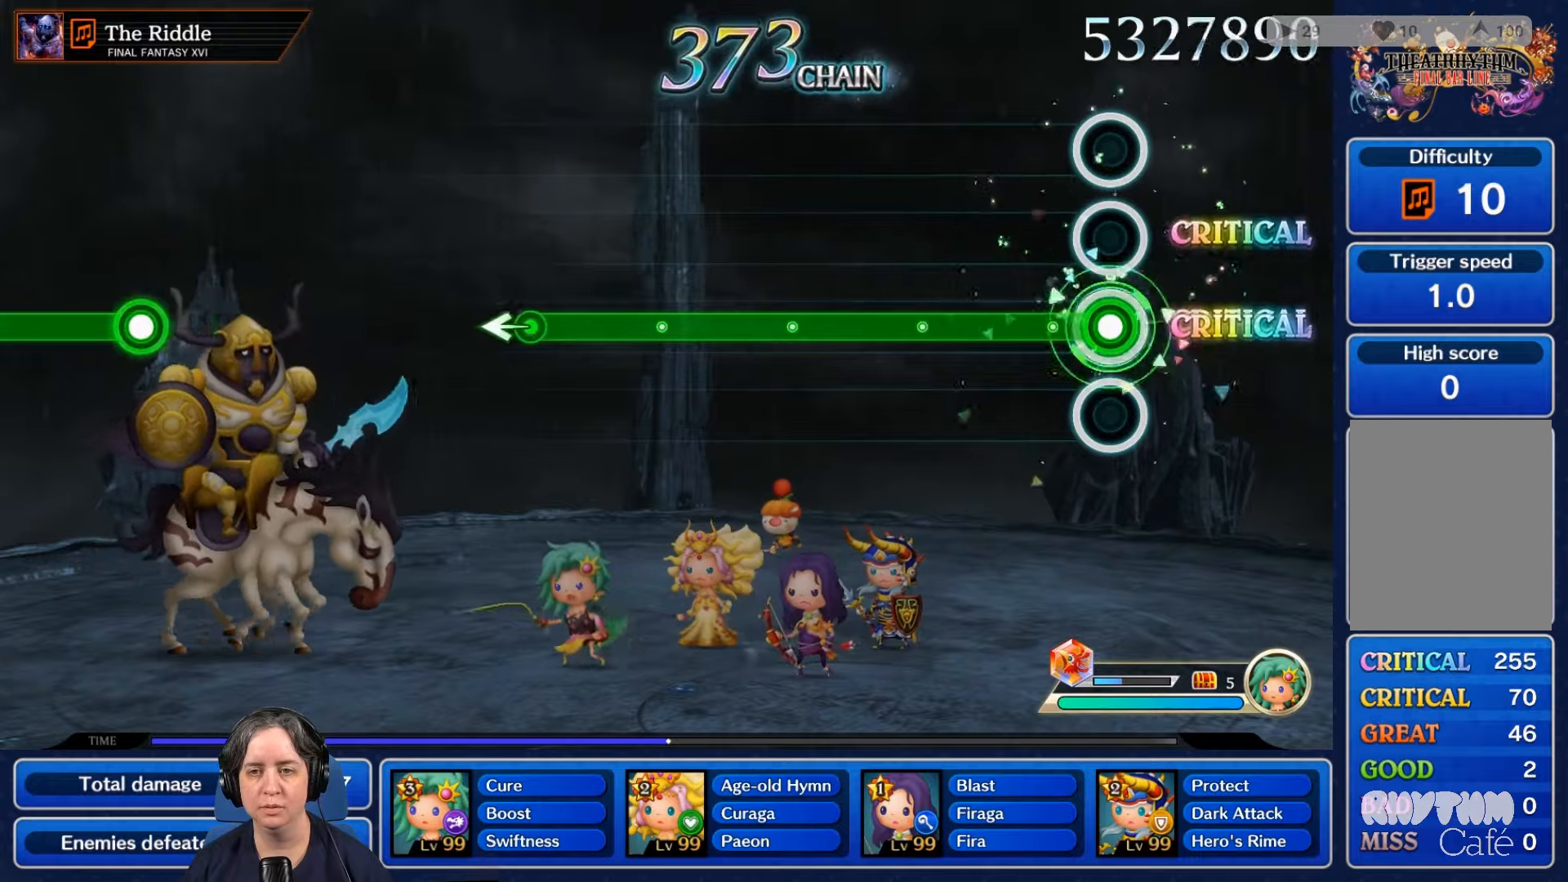
{"buttons": ["L2"], "left_stick": "center", "right_stick": "center", "events": []}
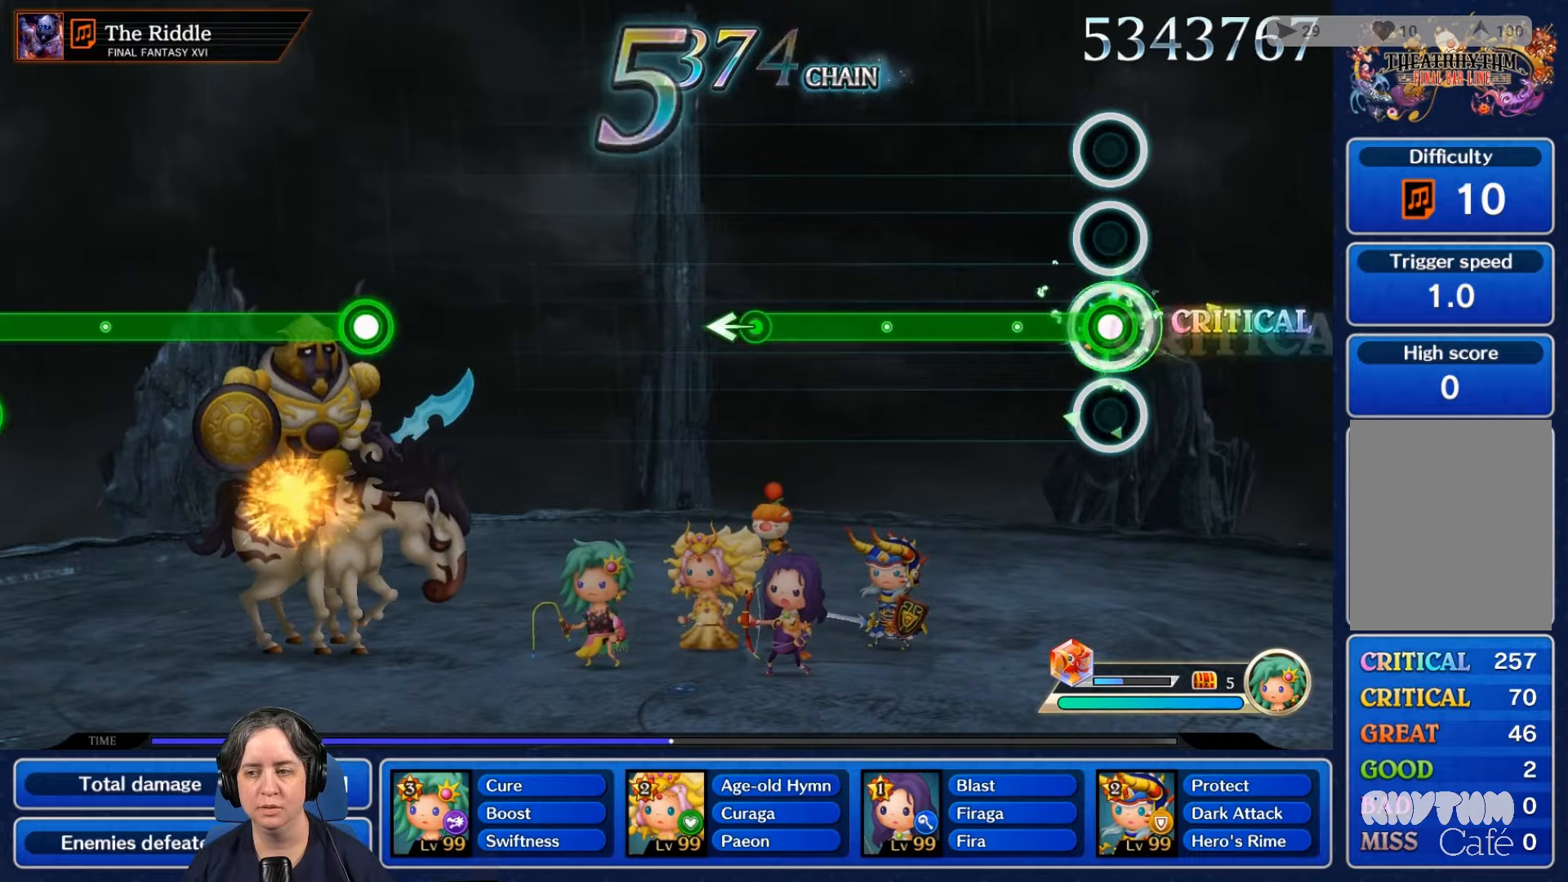
{"buttons": ["L2"], "left_stick": "center", "right_stick": "center", "events": []}
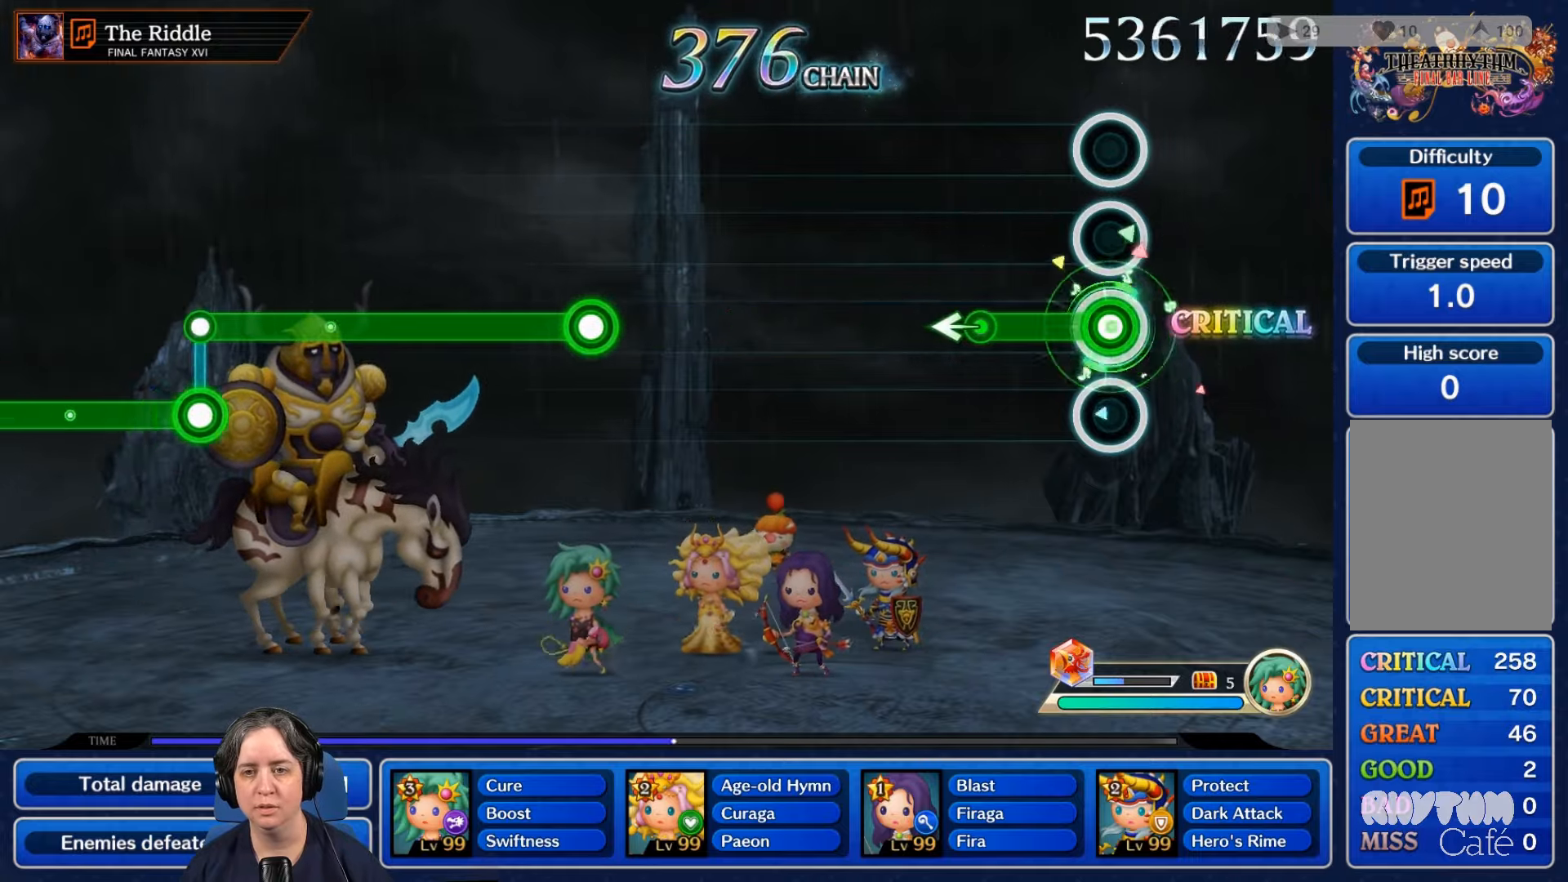
{"buttons": [], "left_stick": "center", "right_stick": "center", "events": [[400, "L2", "up"]]}
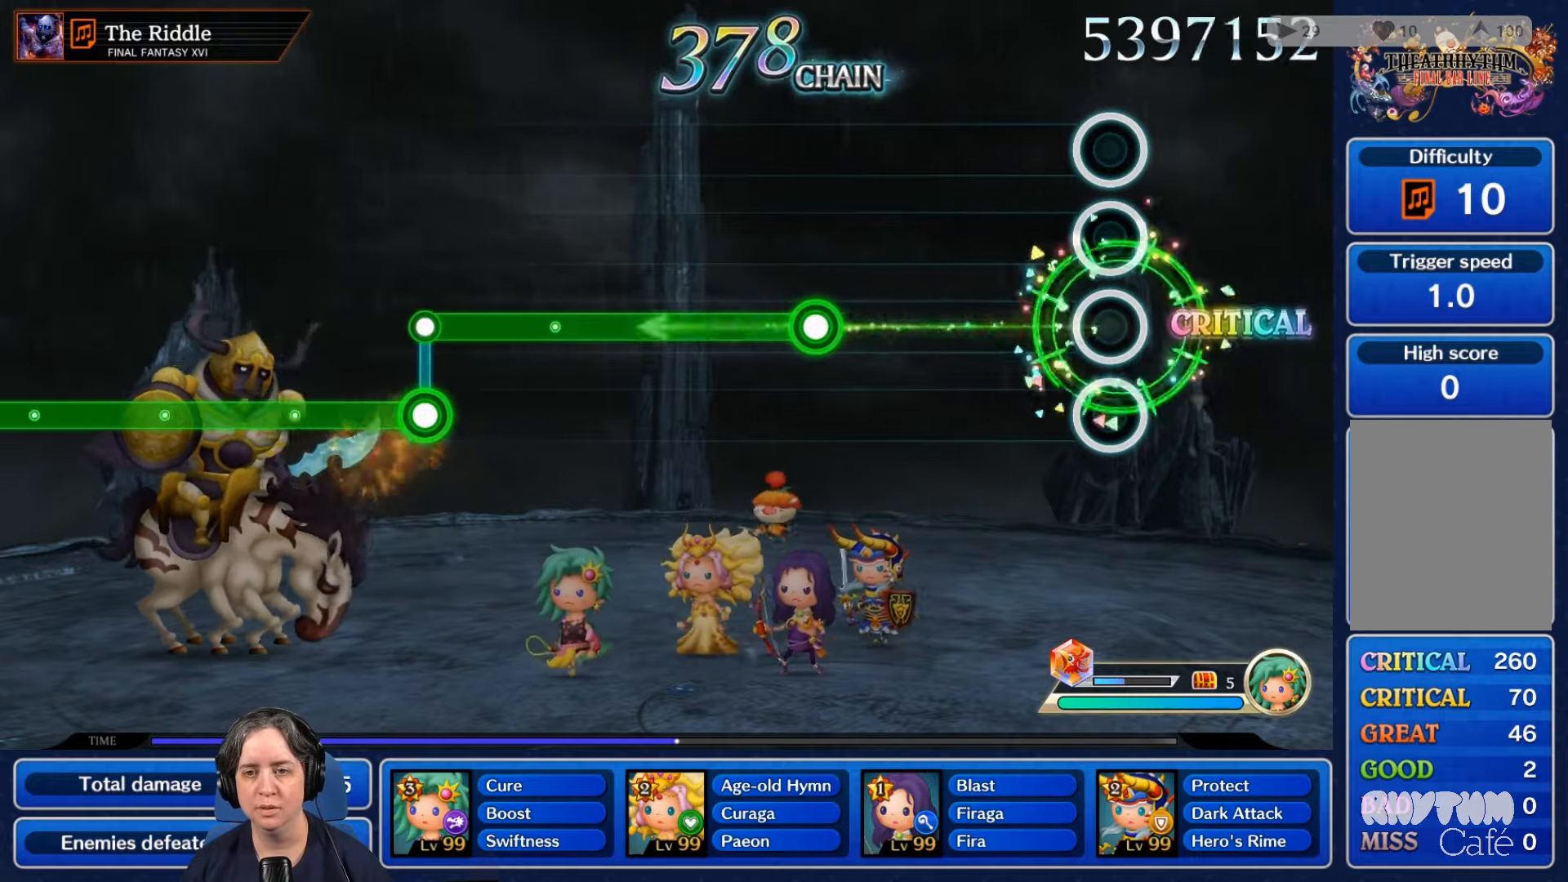
{"buttons": [], "left_stick": "center", "right_stick": "center", "events": []}
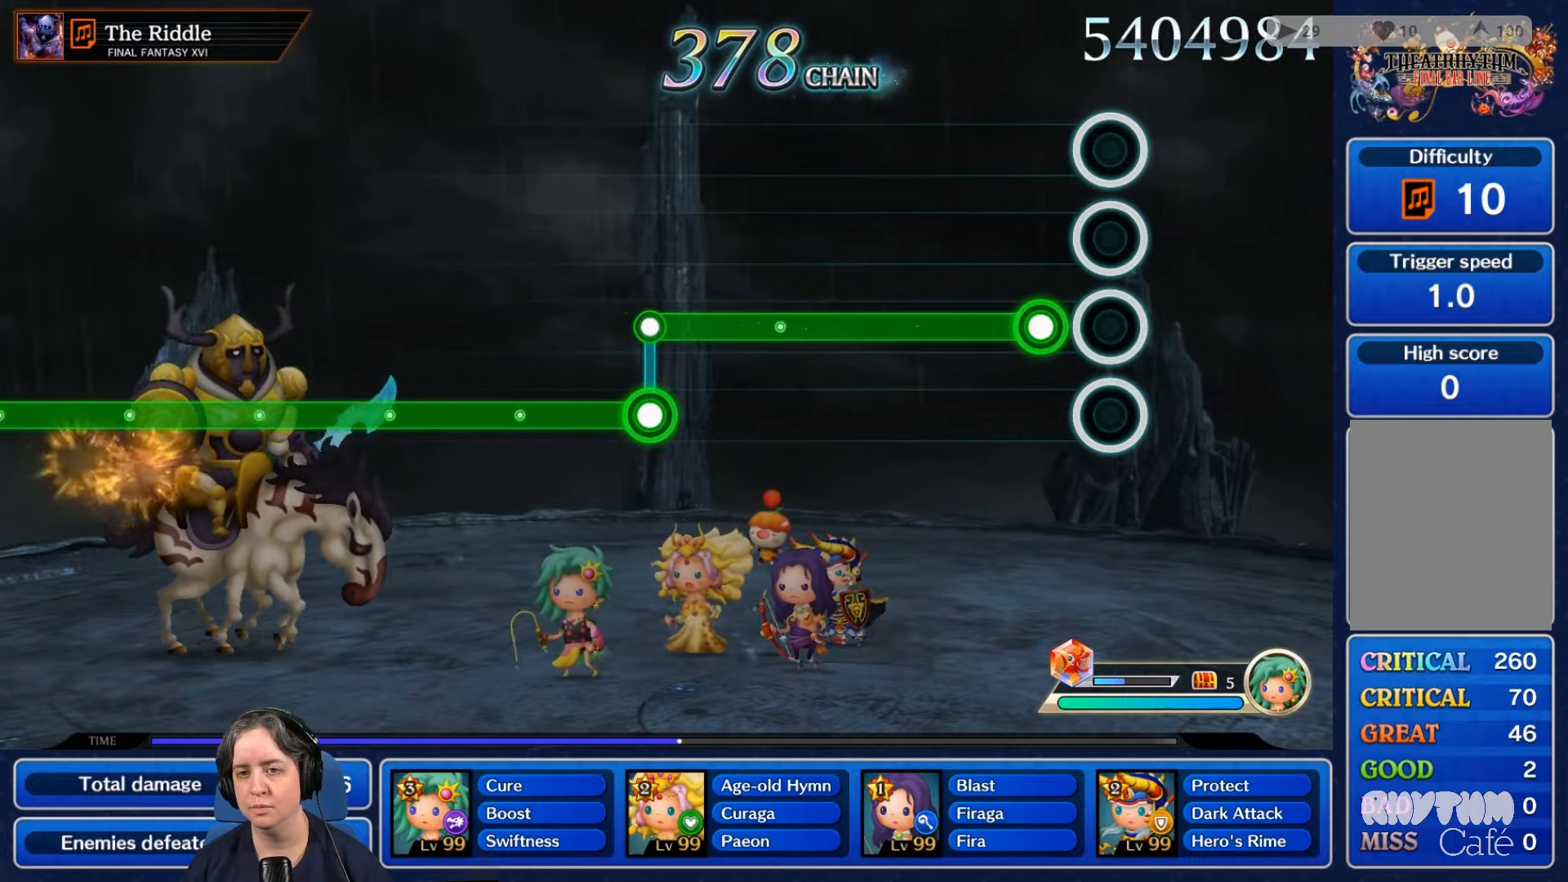
{"buttons": ["R2"], "left_stick": "center", "right_stick": "center", "events": [[167, "R2", "down"]]}
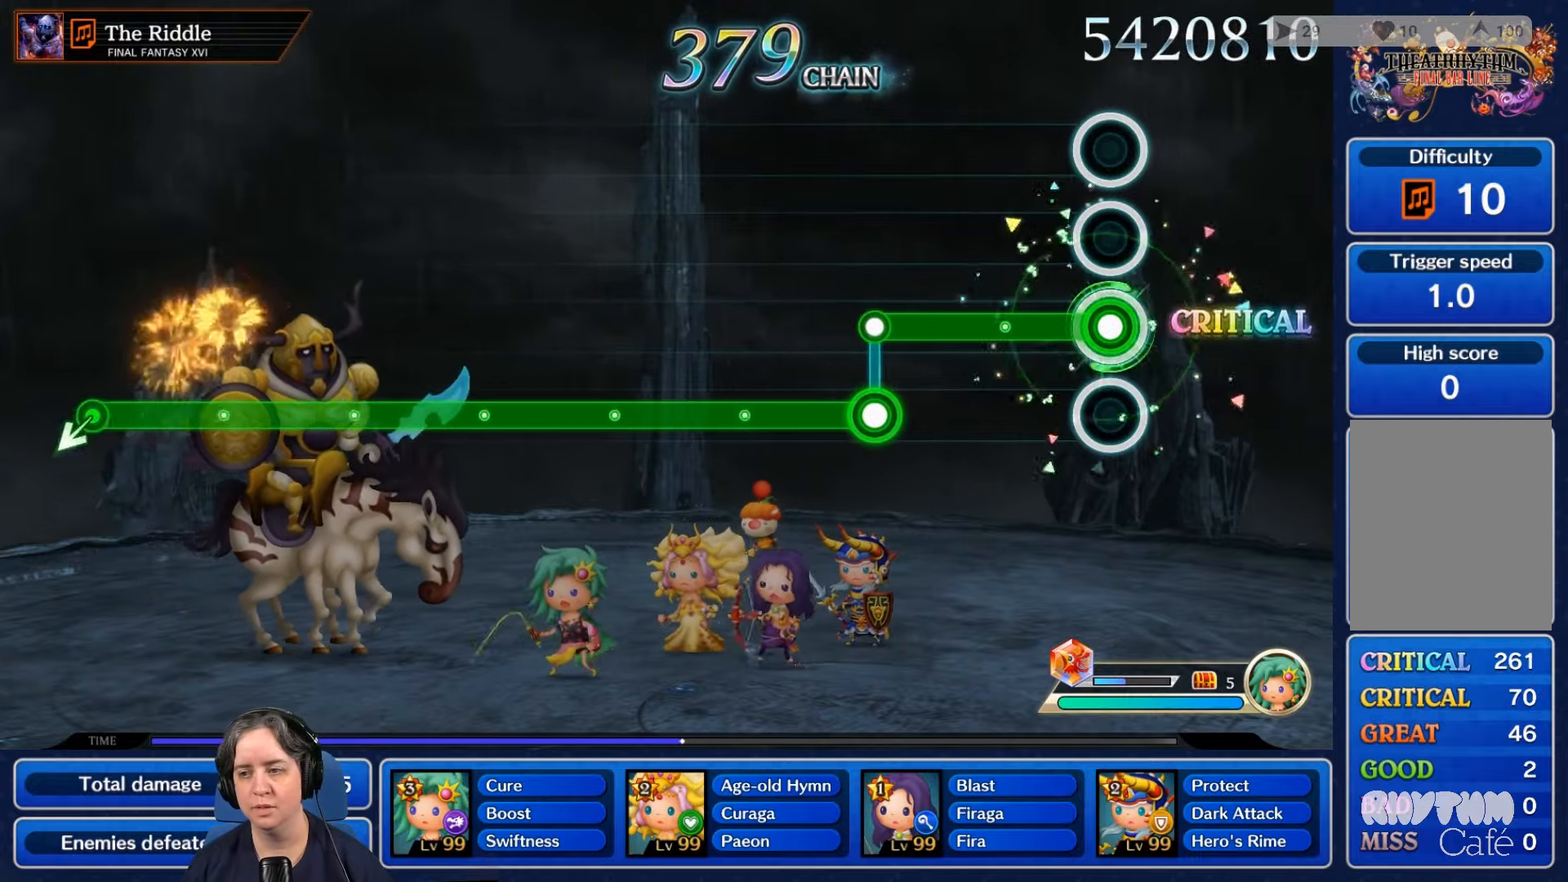
{"buttons": ["R2"], "left_stick": "center", "right_stick": "center", "events": []}
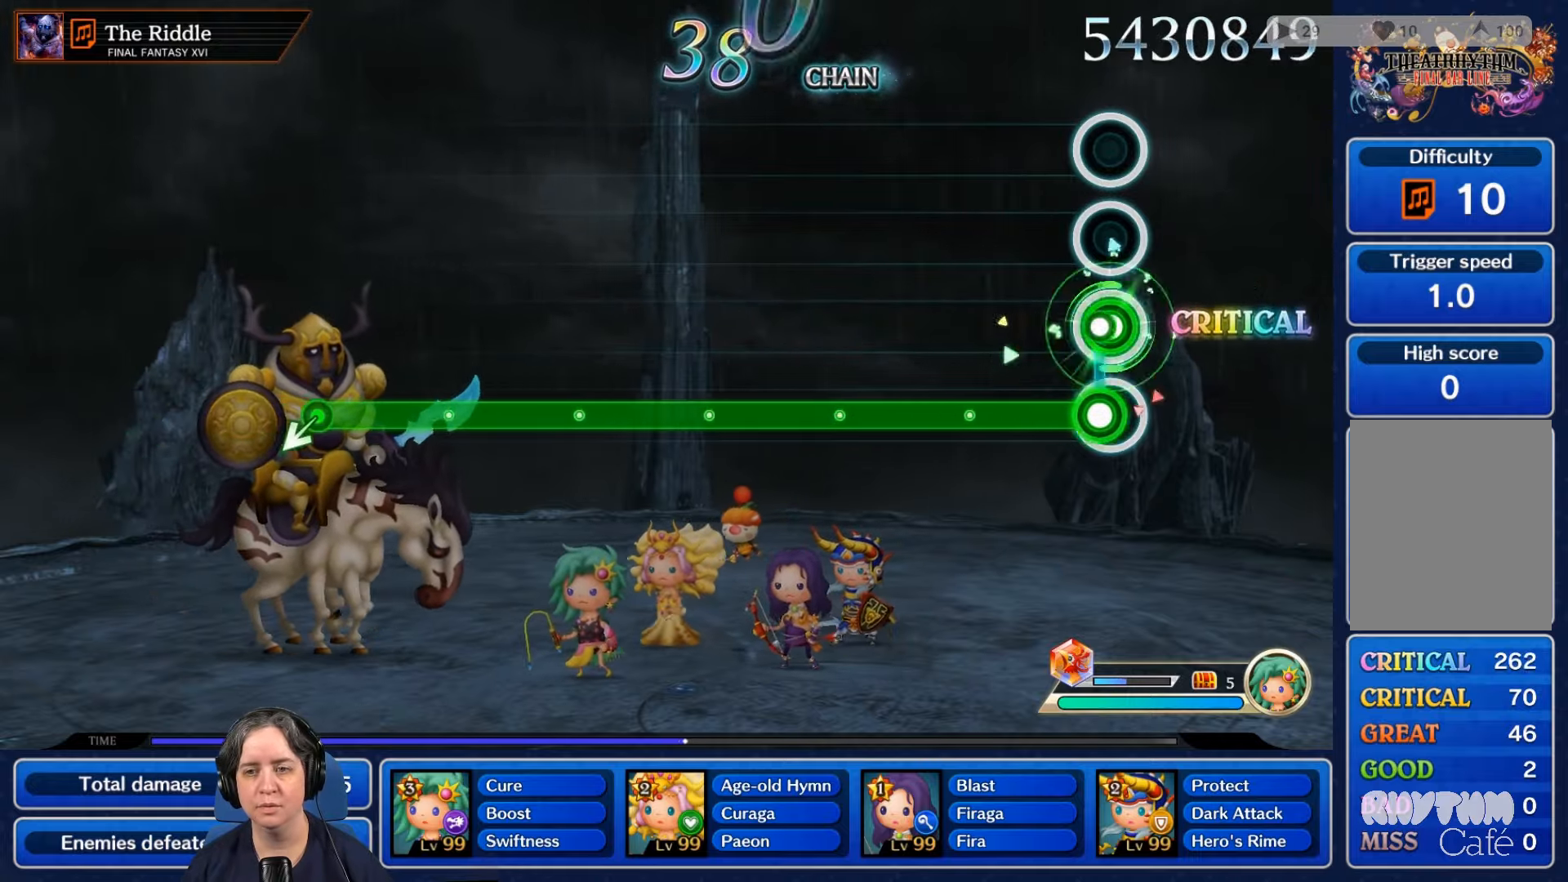
{"buttons": ["L2"], "left_stick": "center", "right_stick": "center", "events": [[67, "L2", "down"], [67, "R2", "up"]]}
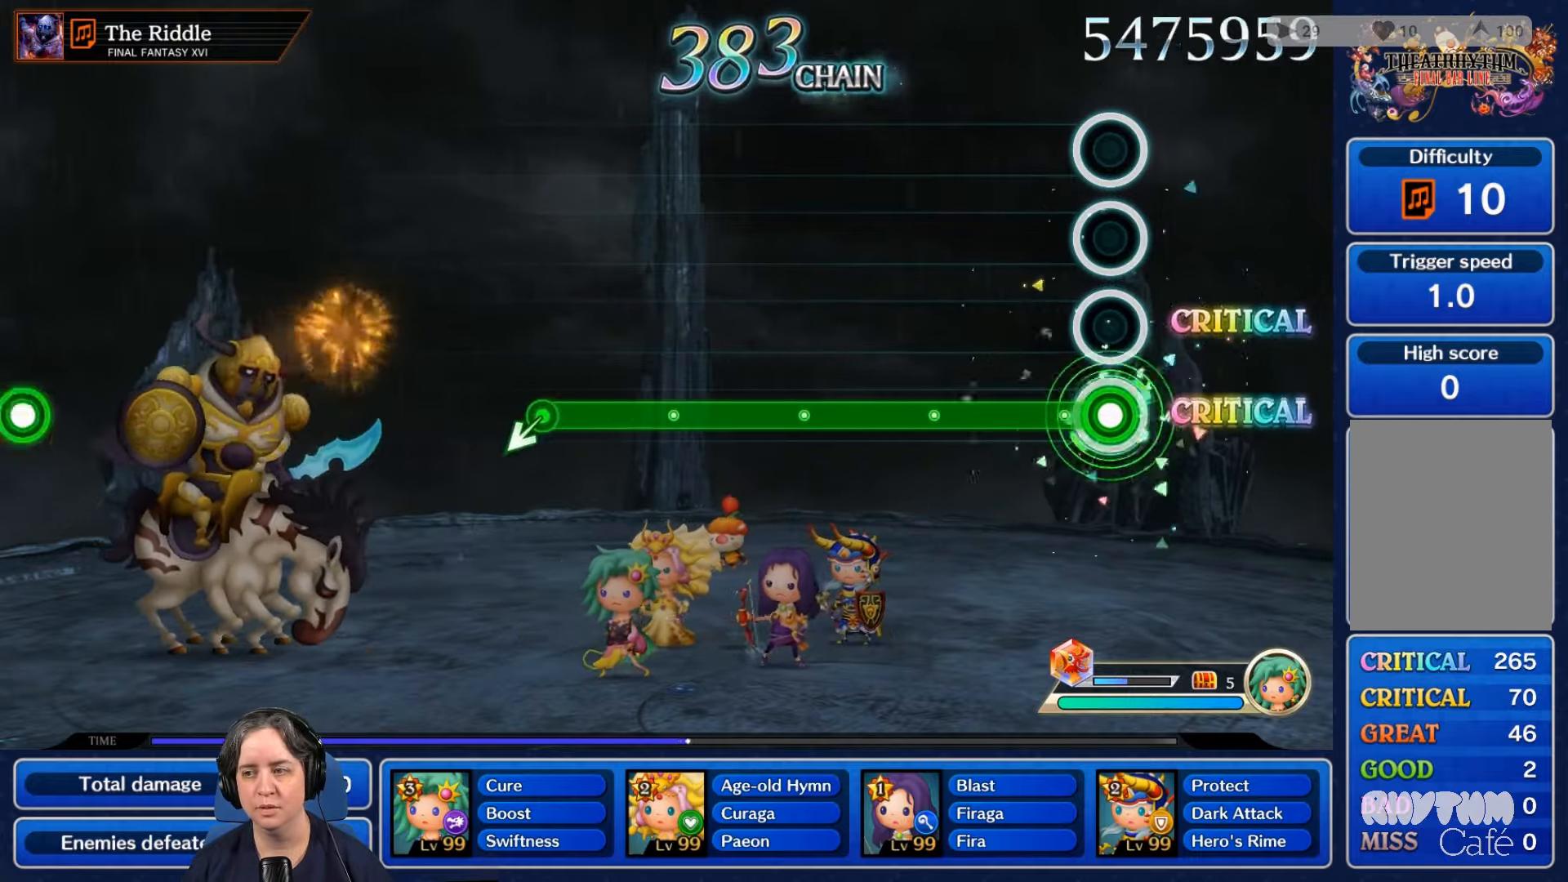
{"buttons": ["L2"], "left_stick": "center", "right_stick": "center", "events": []}
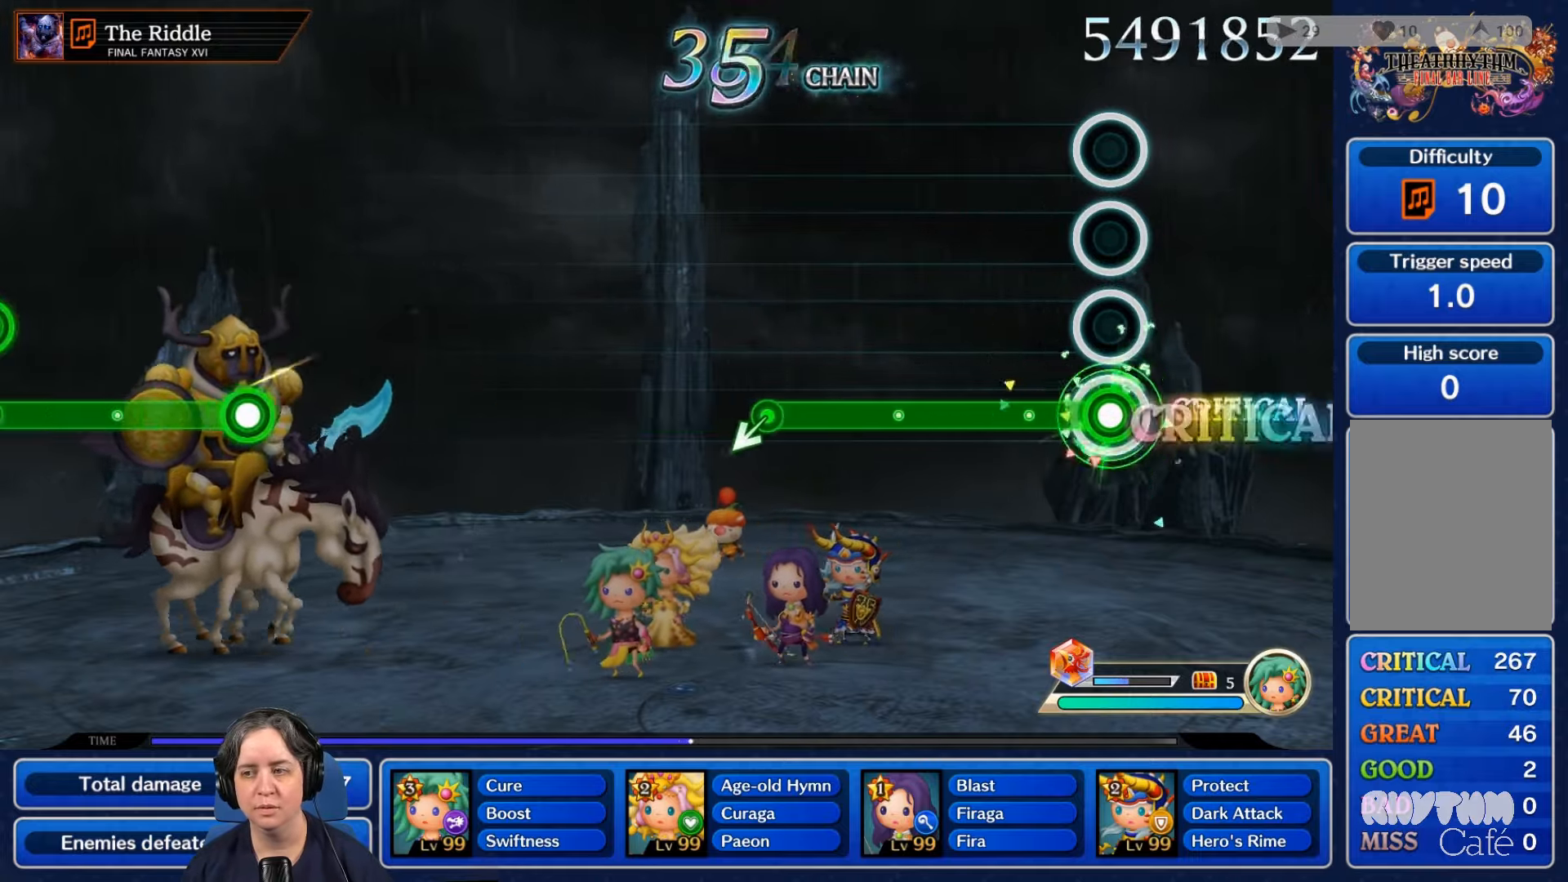
{"buttons": ["L2"], "left_stick": "center", "right_stick": "center", "events": []}
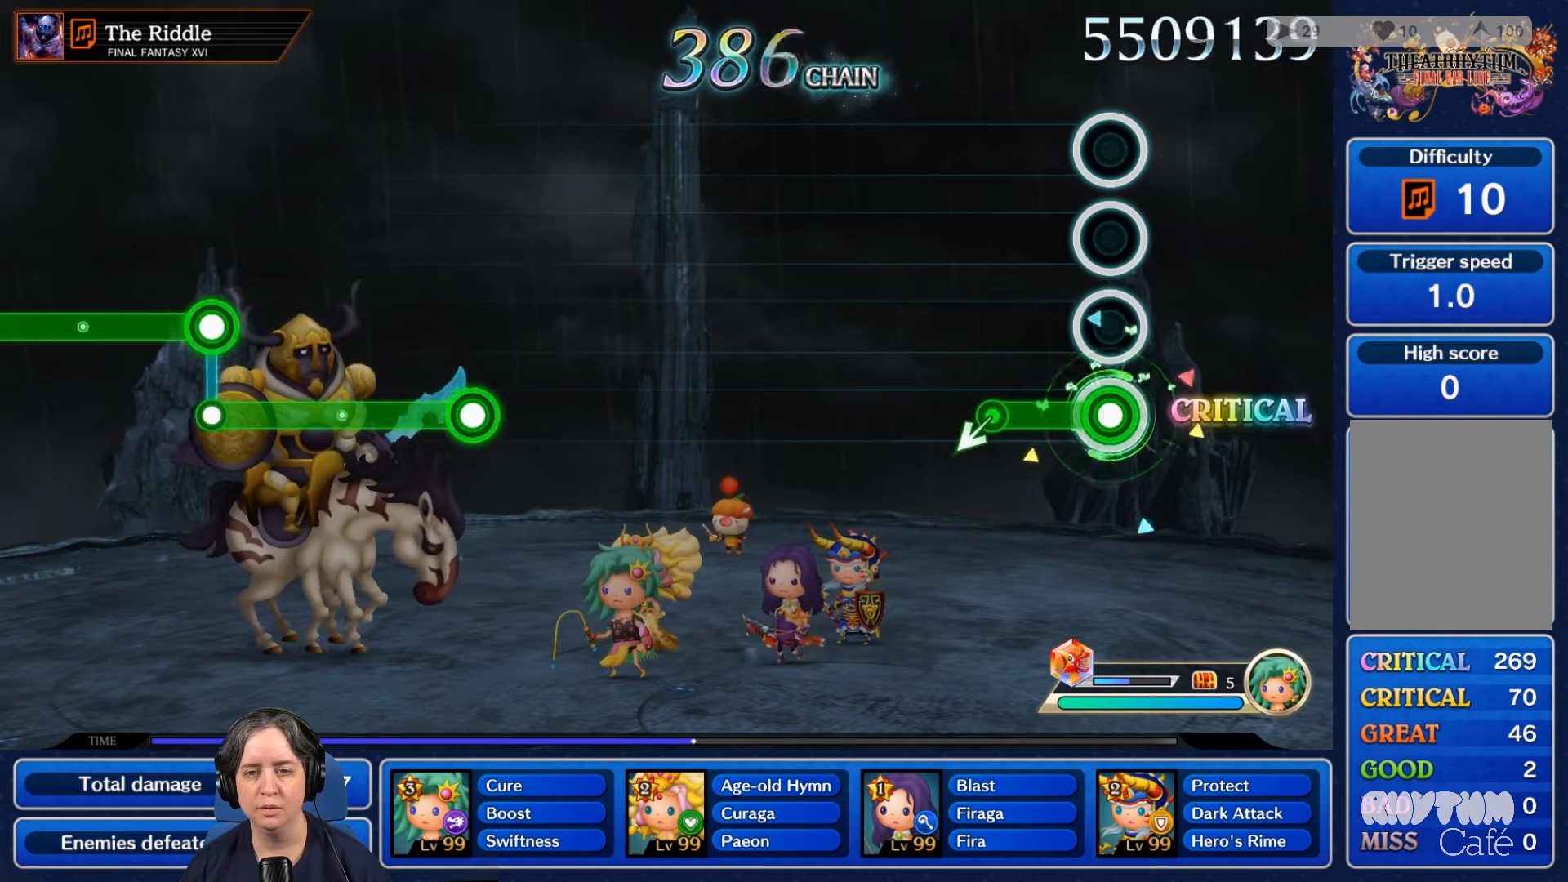
{"buttons": [], "left_stick": "center", "right_stick": "center", "events": [[334, "L2", "up"]]}
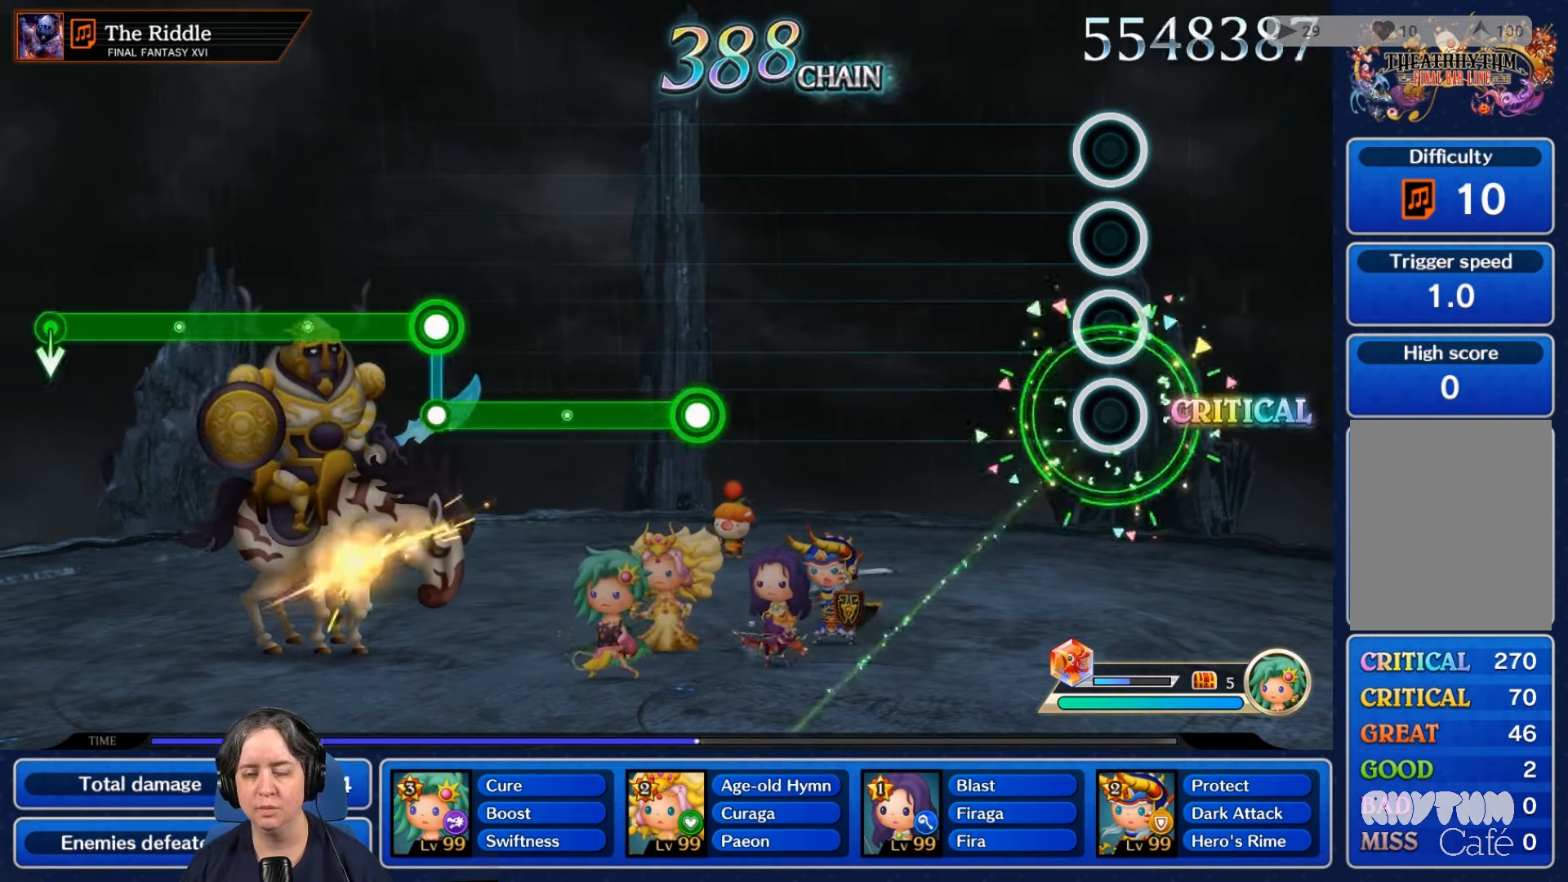
{"buttons": [], "left_stick": "center", "right_stick": "center", "events": []}
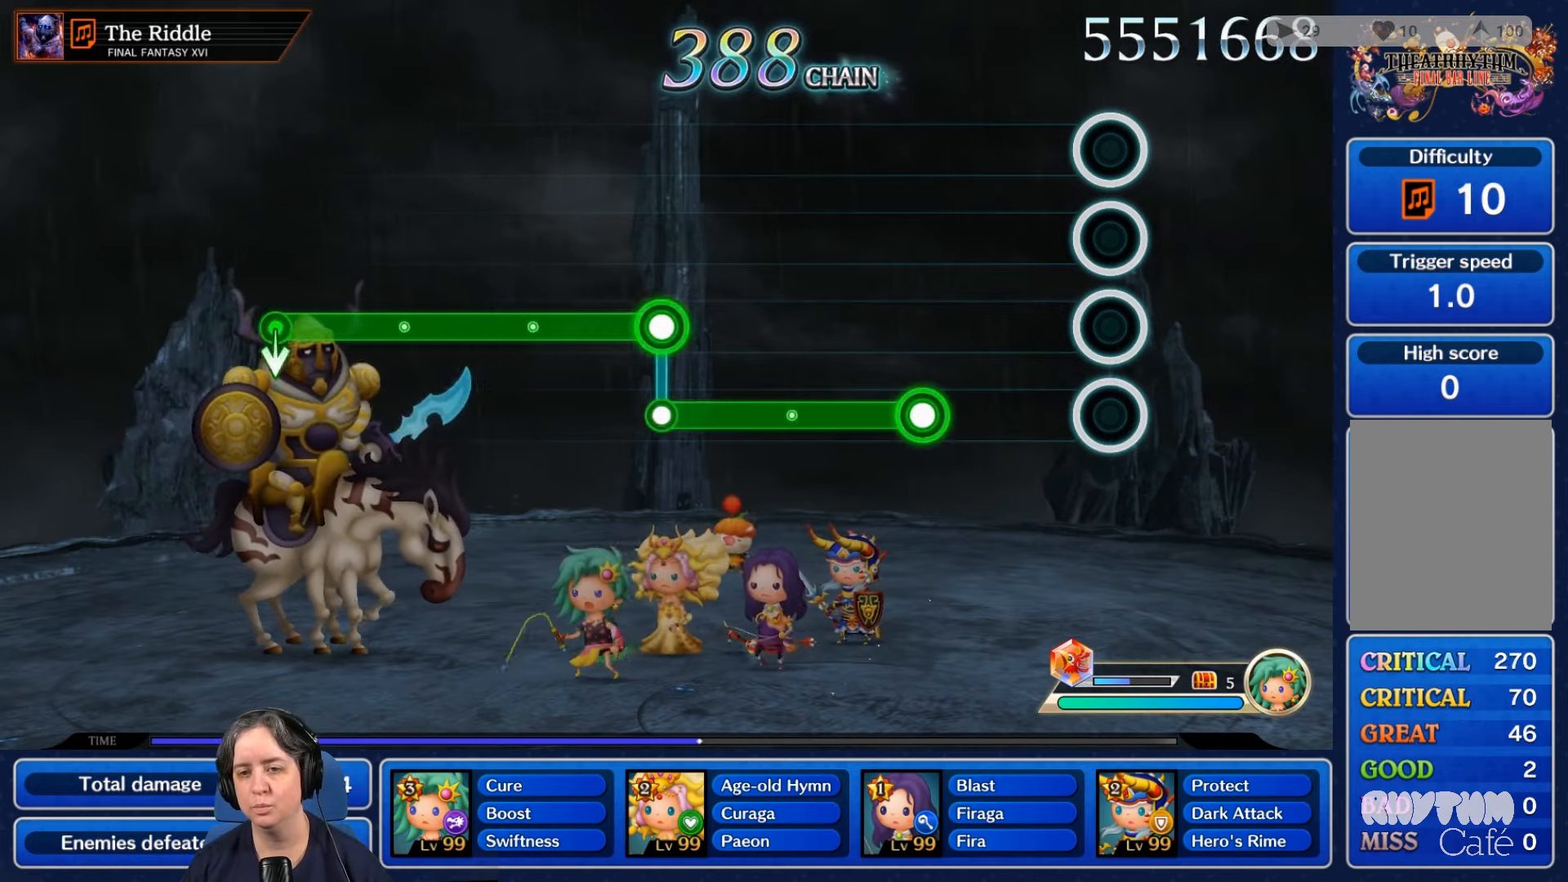
{"buttons": ["R2"], "left_stick": "center", "right_stick": "center", "events": [[400, "R2", "down"]]}
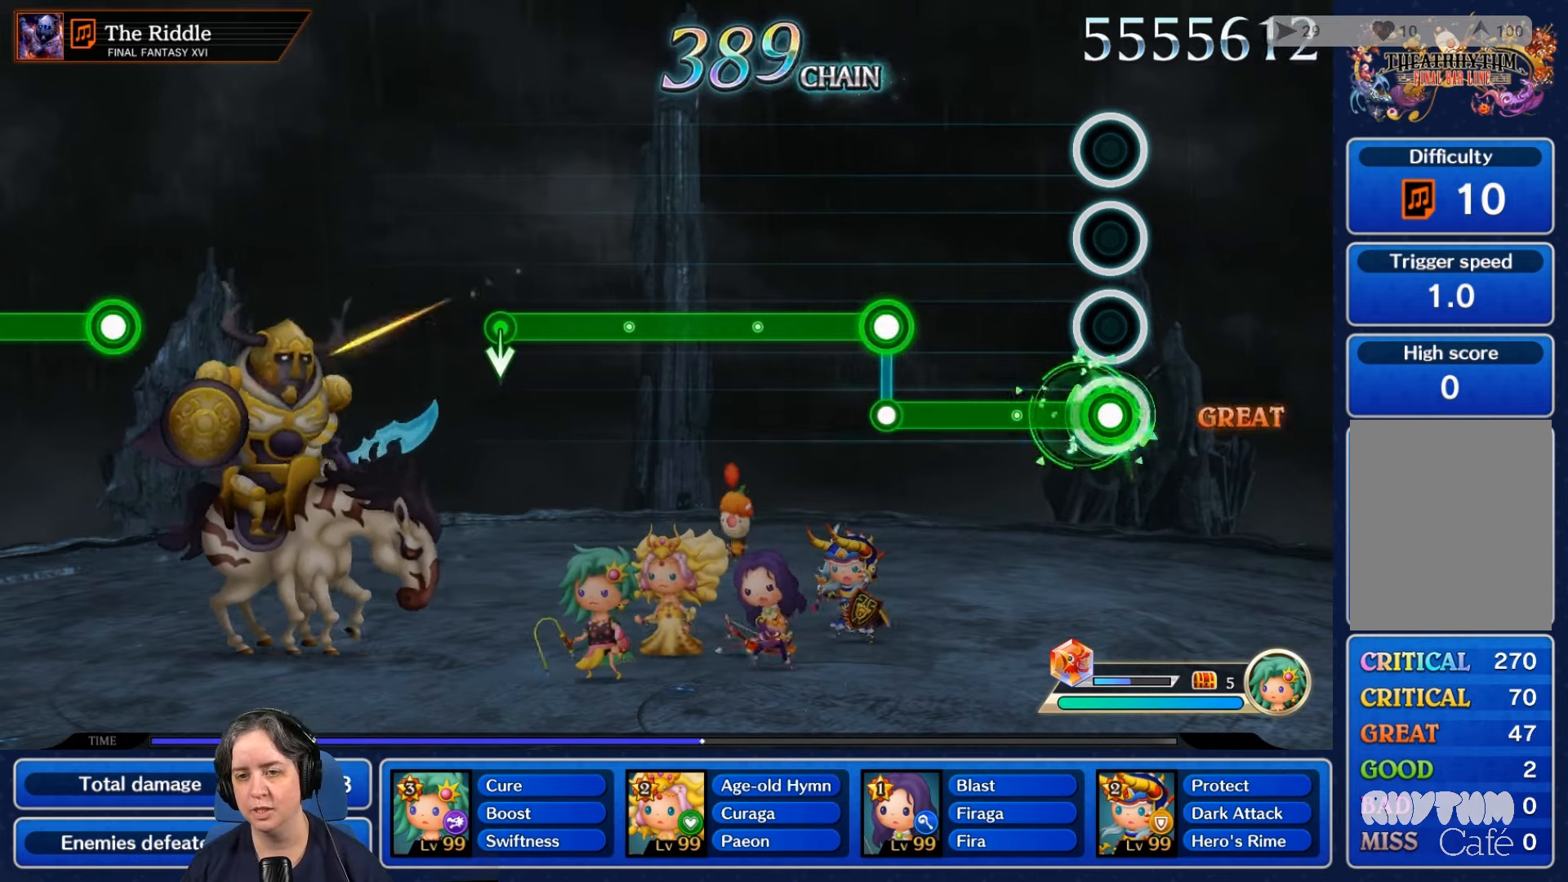
{"buttons": ["L2"], "left_stick": "center", "right_stick": "center", "events": [[500, "L2", "down"], [500, "R2", "up"]]}
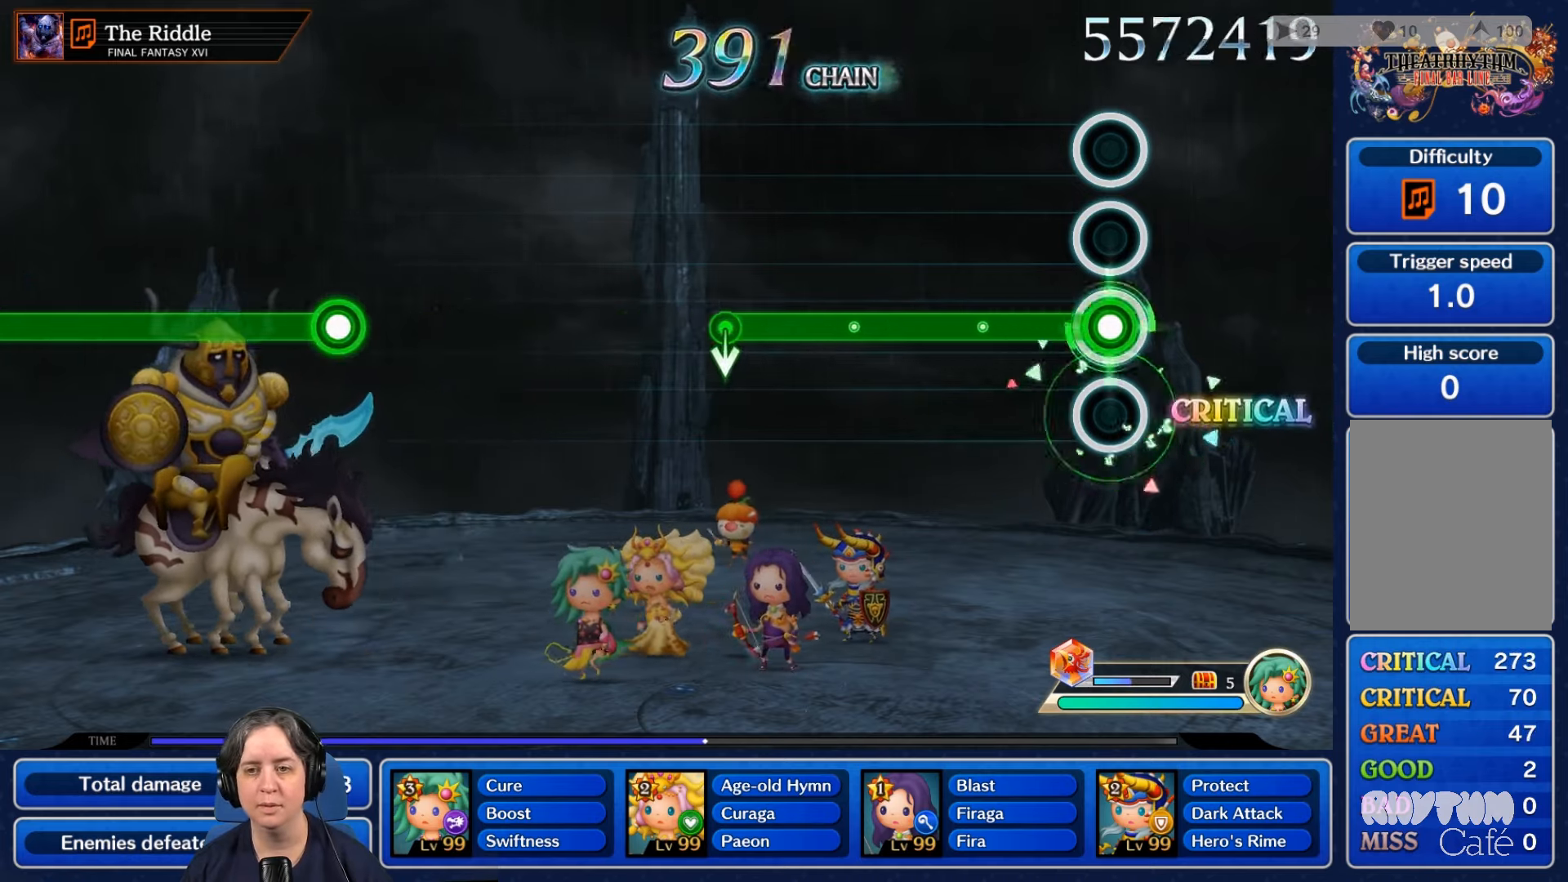
{"buttons": ["L2"], "left_stick": "center", "right_stick": "center", "events": []}
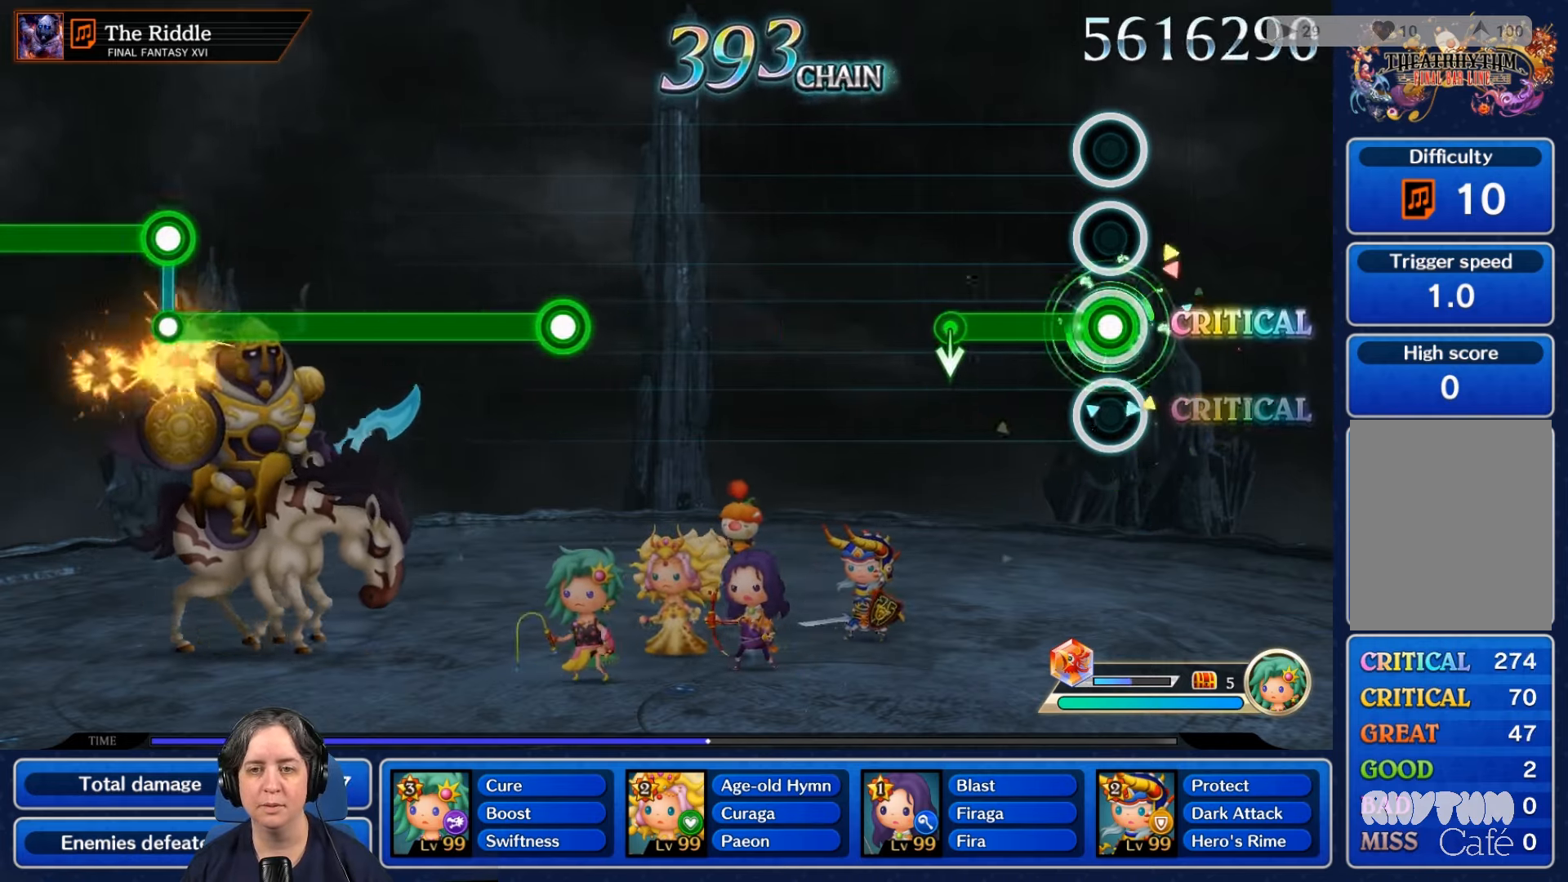
{"buttons": [], "left_stick": "center", "right_stick": "center", "events": [[434, "L2", "up"]]}
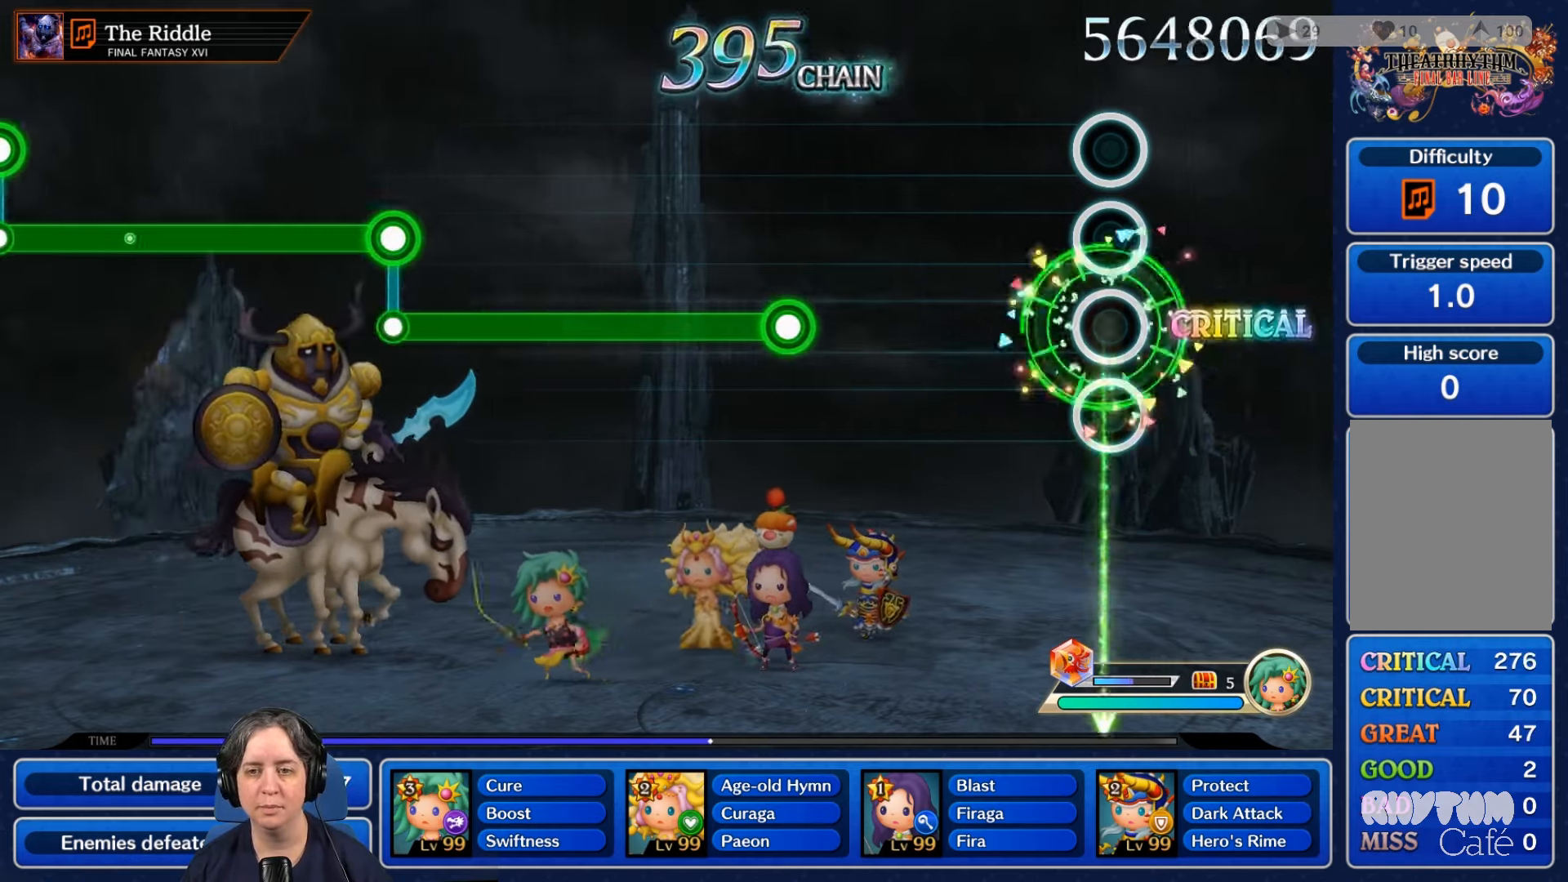
{"buttons": [], "left_stick": "center", "right_stick": "center", "events": []}
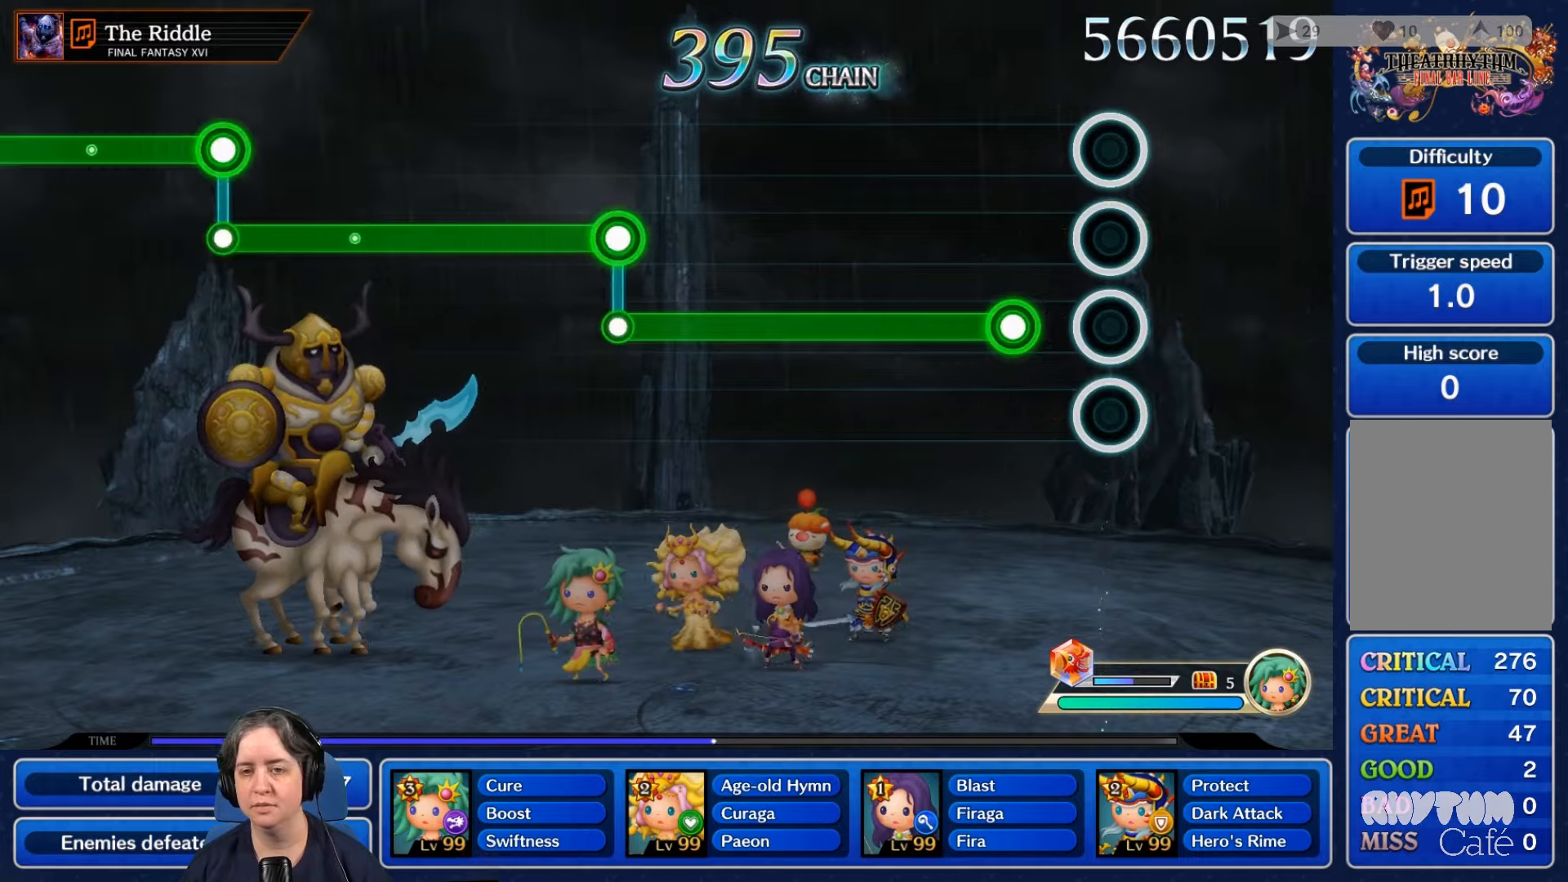
{"buttons": ["R2"], "left_stick": "center", "right_stick": "center", "events": [[233, "R2", "down"]]}
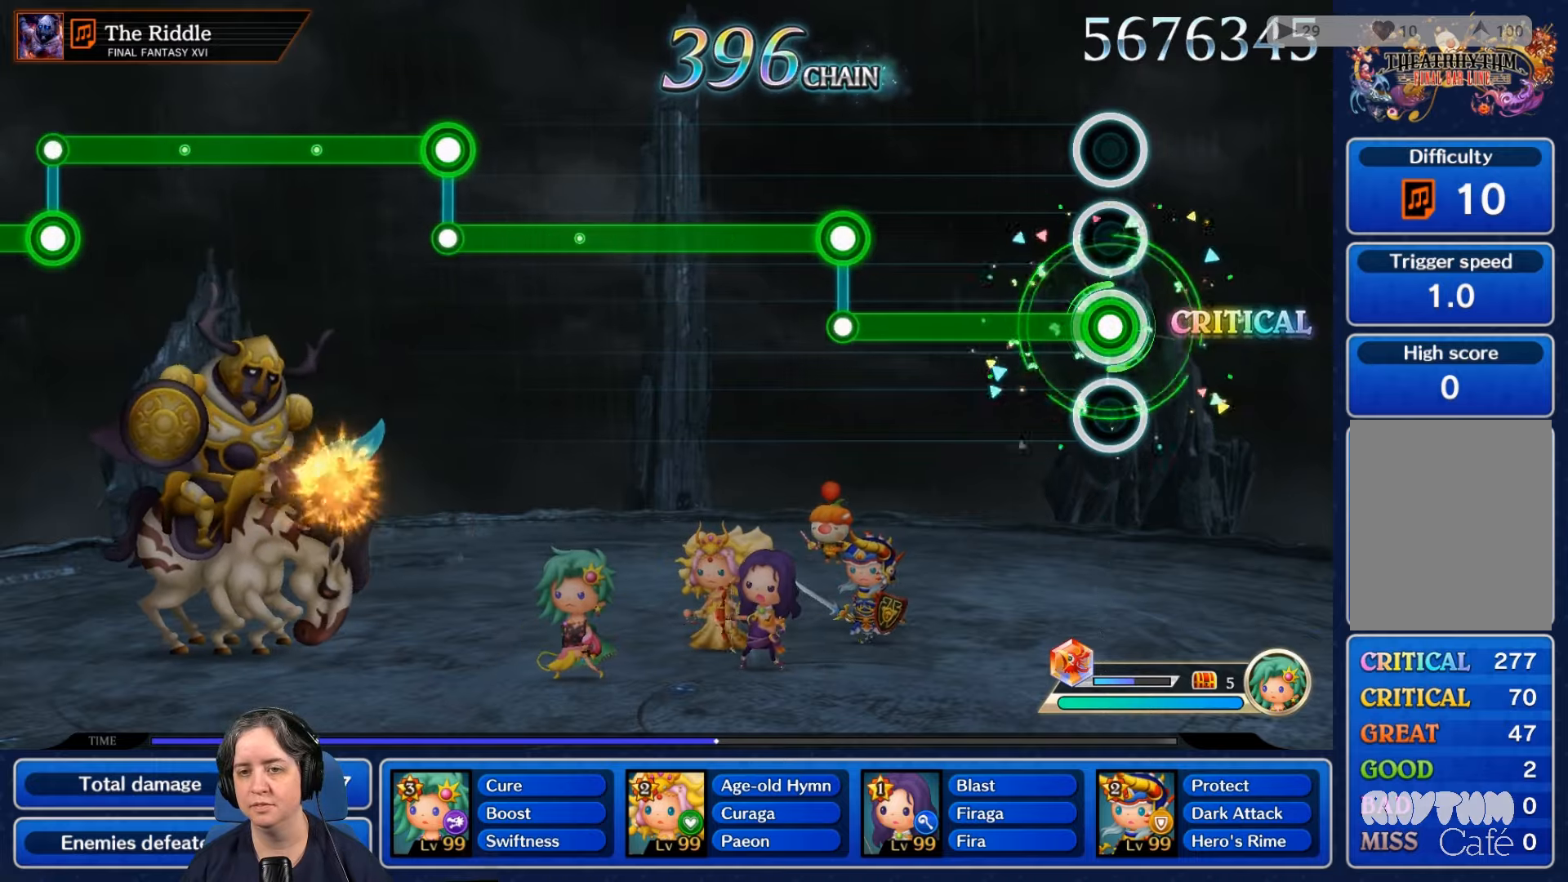
{"buttons": ["R2"], "left_stick": "center", "right_stick": "center", "events": []}